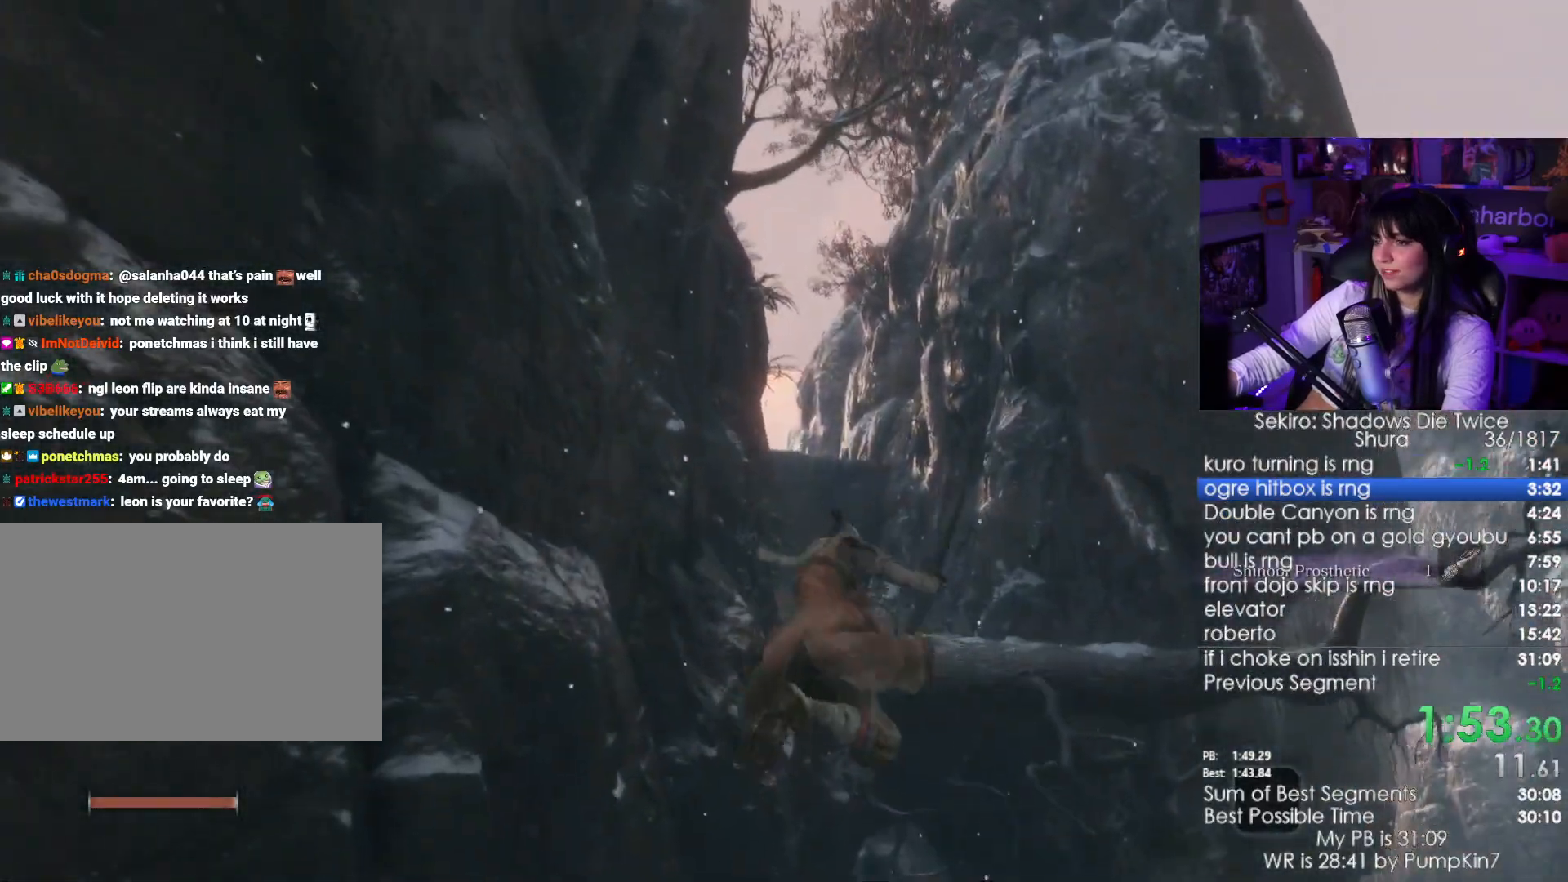
Gameplay with keyboard and mouse; each line is a JSON object with the keys and mouse buttons held at the frame after it. "events" lists presses ("down") and releases ("up") of "1", "2", "3", "4", "5", "a", "alt", "c", "caps_lock", "ctrl", "d", "e", "f", "g", "q", "r", "s", "shift", "space", "t", "tab", "v", "w", "x", "z", "mouse_left", "mouse_wheel" and "mouse_right" between this image and that frame as [ms after this image, input, new state], when the widget could be followed in between. "mouse_left", "mouse_wheel", "mouse_right" = the "left", "wheel", "right" buttons of the "mouse" list. No other keys are recorded. "wheel" means that the mouse wheel is clicked or scrolled. Not read: mouse_move.
{"keys": [], "mouse": [], "events": []}
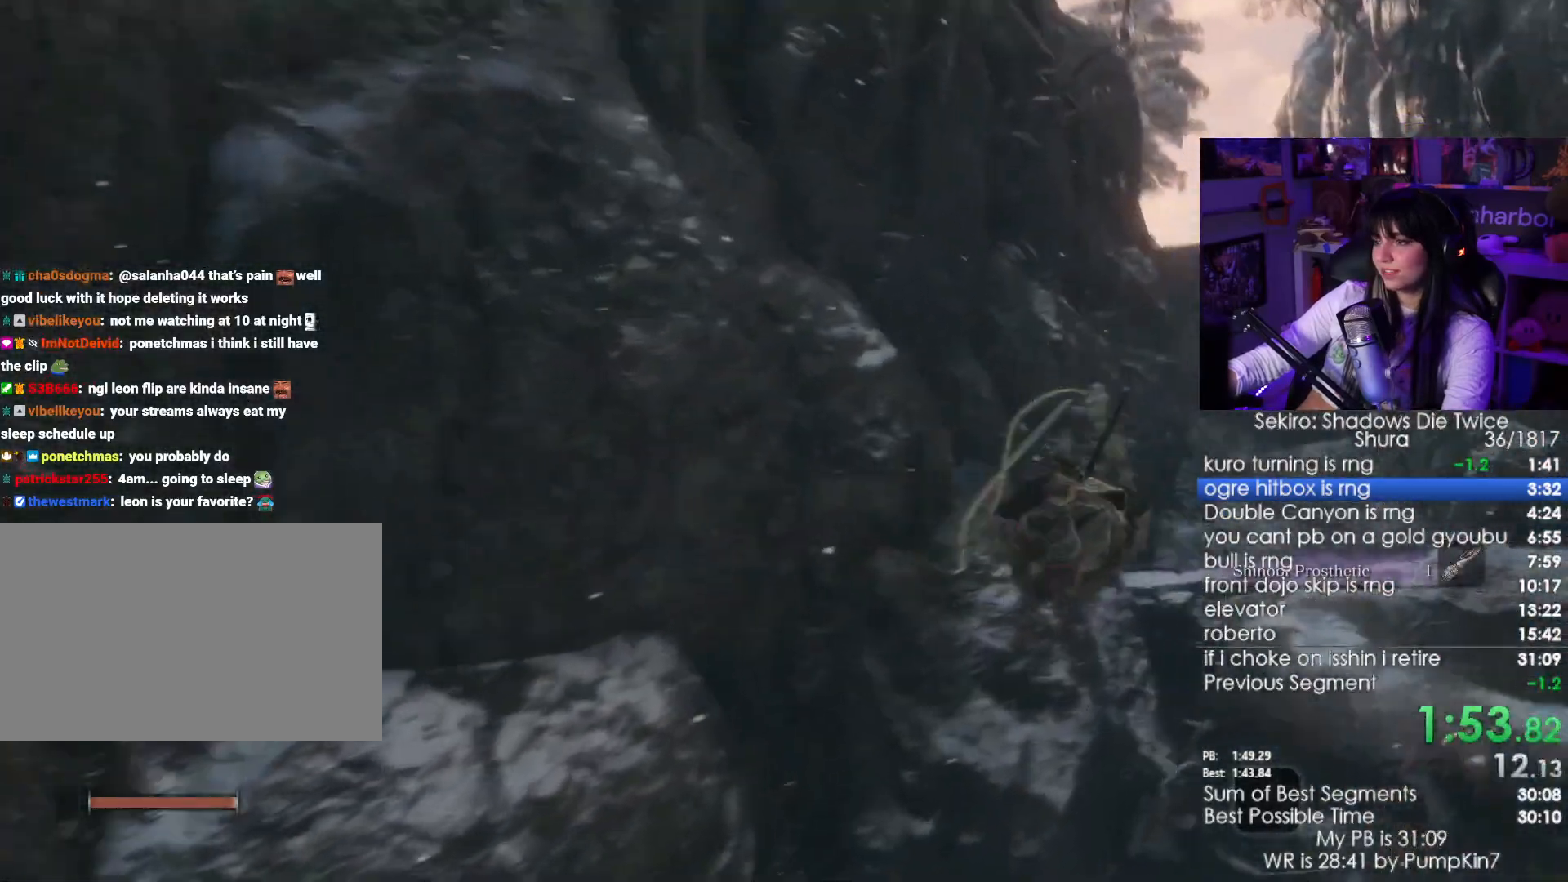
{"keys": ["shift", "w"], "mouse": [], "events": [[17, "shift", "down"], [17, "w", "down"]]}
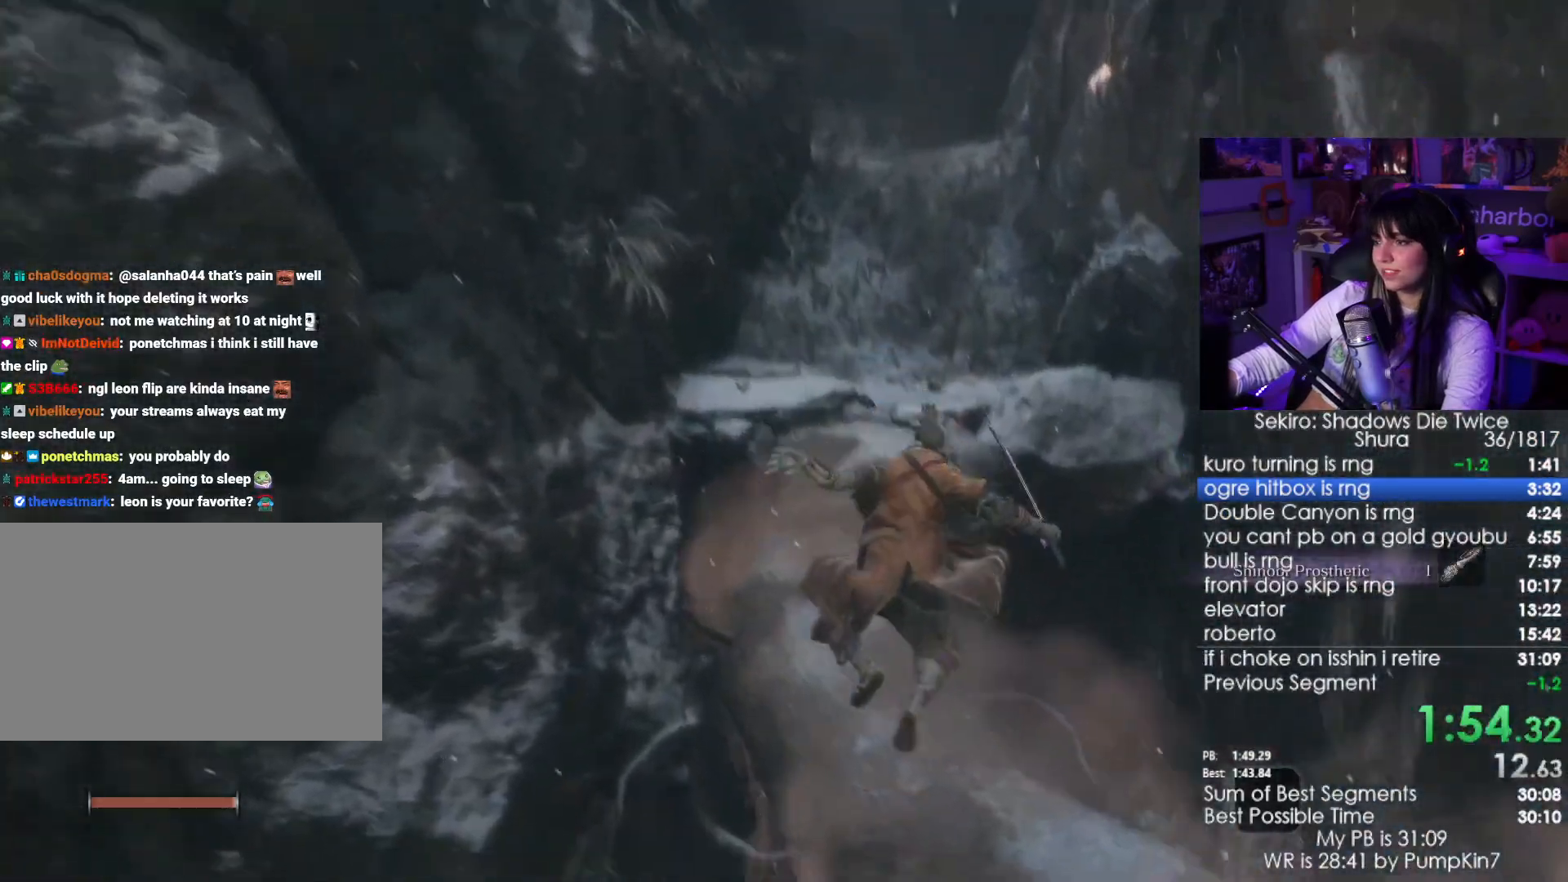
{"keys": ["shift", "w"], "mouse": [], "events": []}
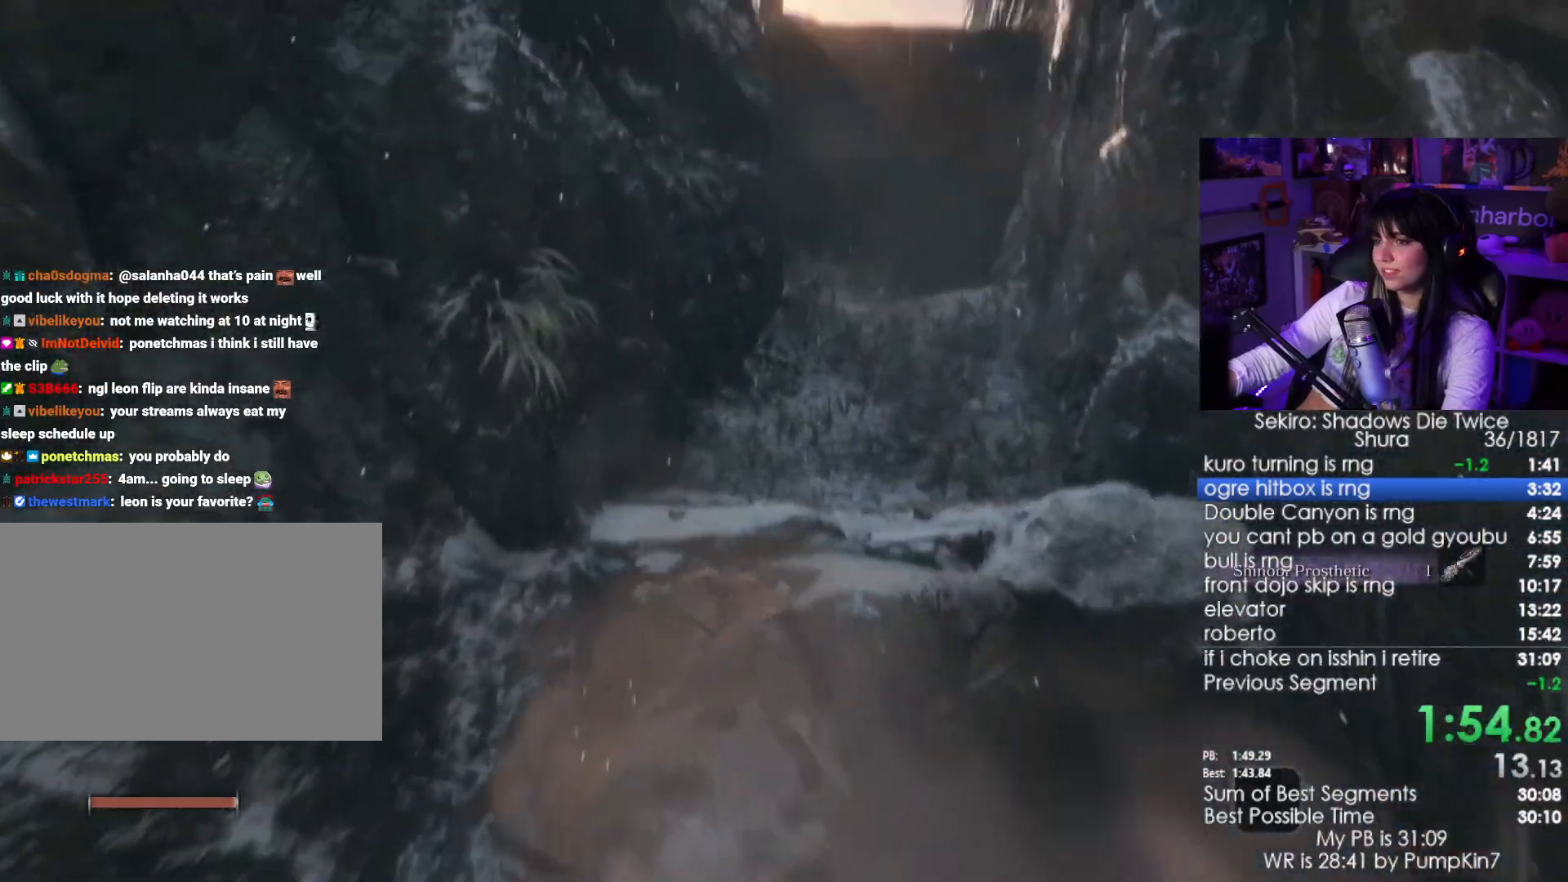
{"keys": ["shift", "w"], "mouse": [], "events": []}
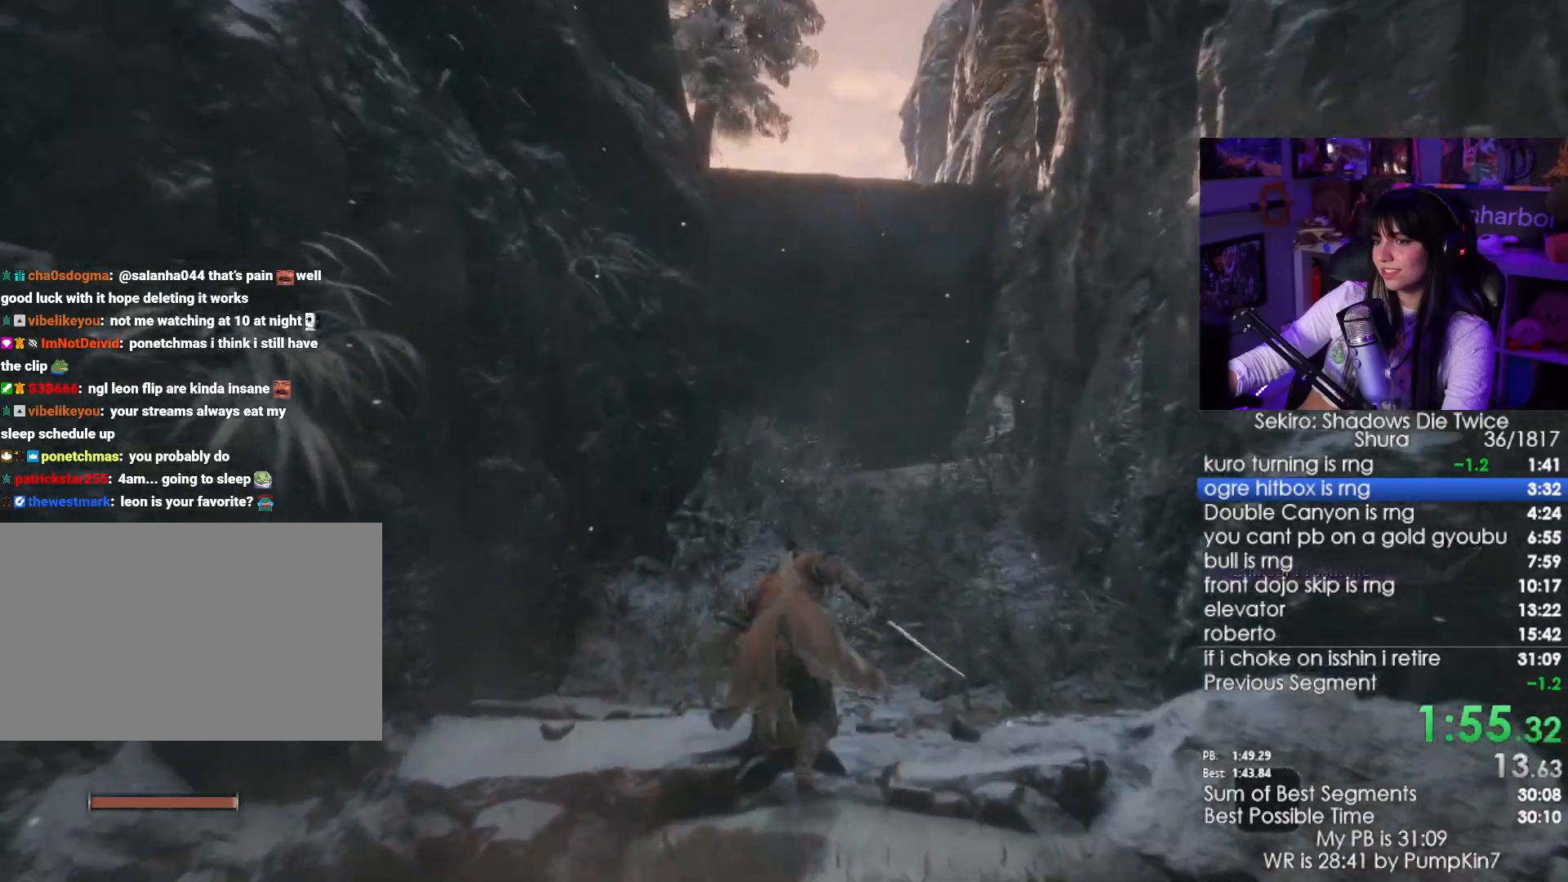
{"keys": ["shift", "w"], "mouse": [], "events": []}
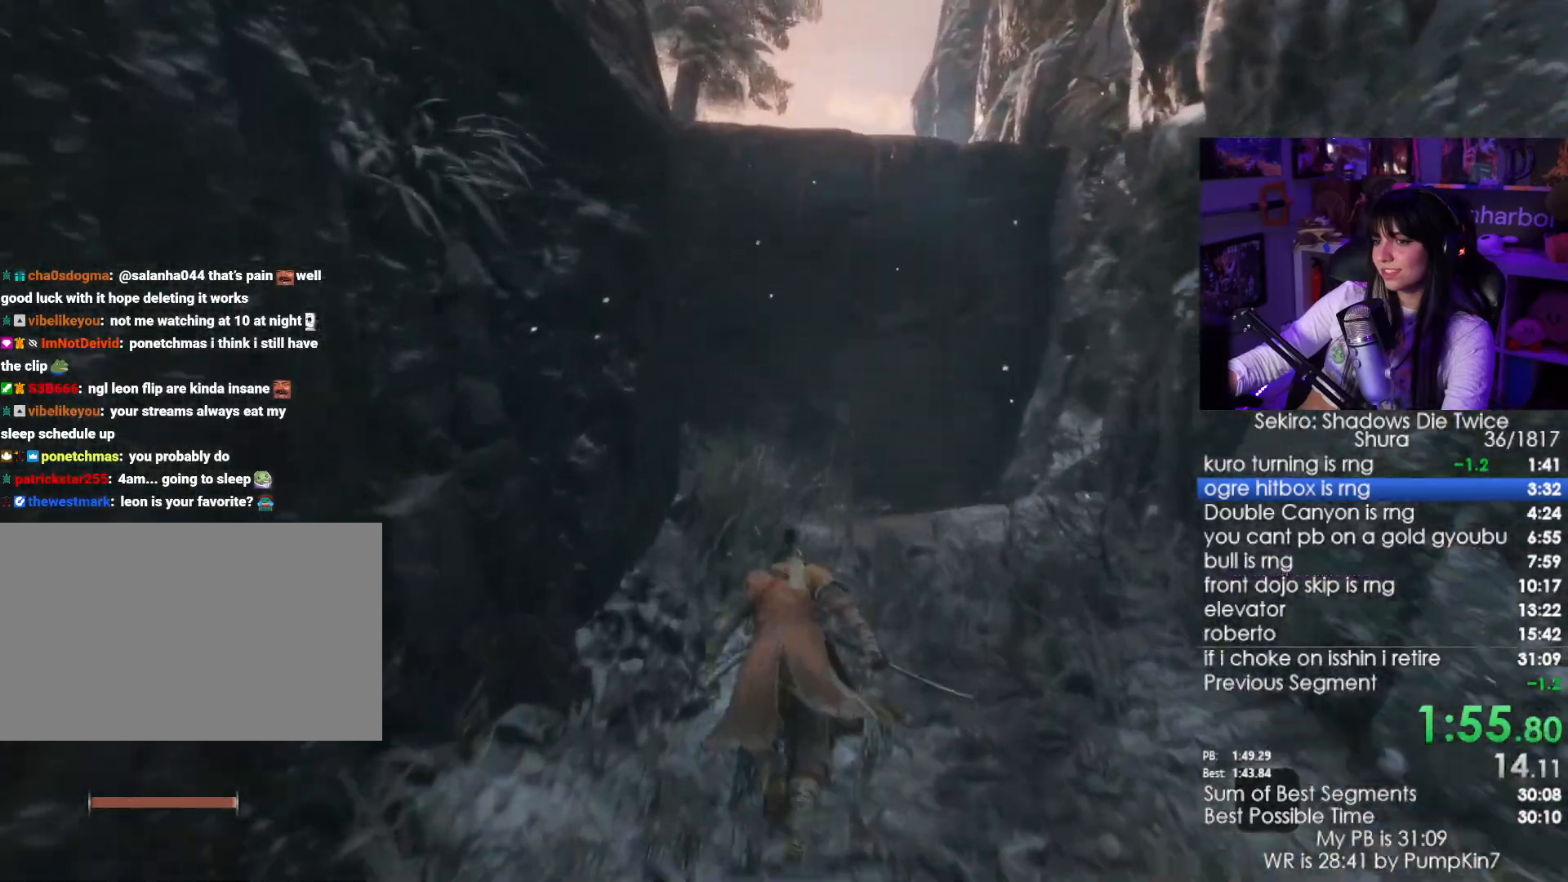
{"keys": ["shift", "w"], "mouse": [], "events": []}
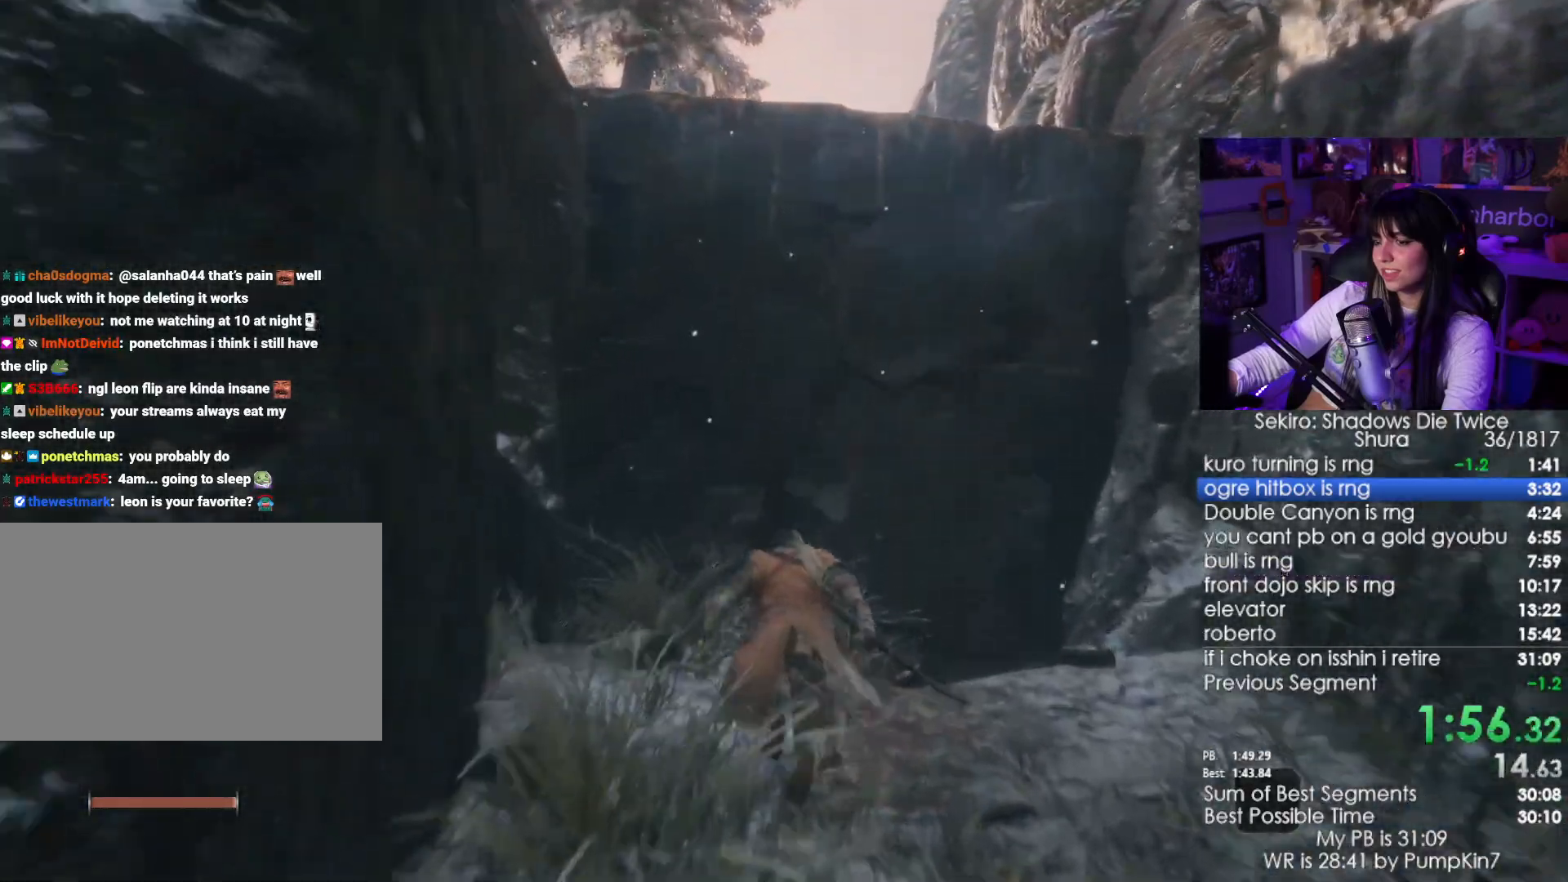
{"keys": ["space", "w"], "mouse": [], "events": [[50, "space", "down"], [184, "shift", "up"], [184, "space", "up"], [417, "space", "down"]]}
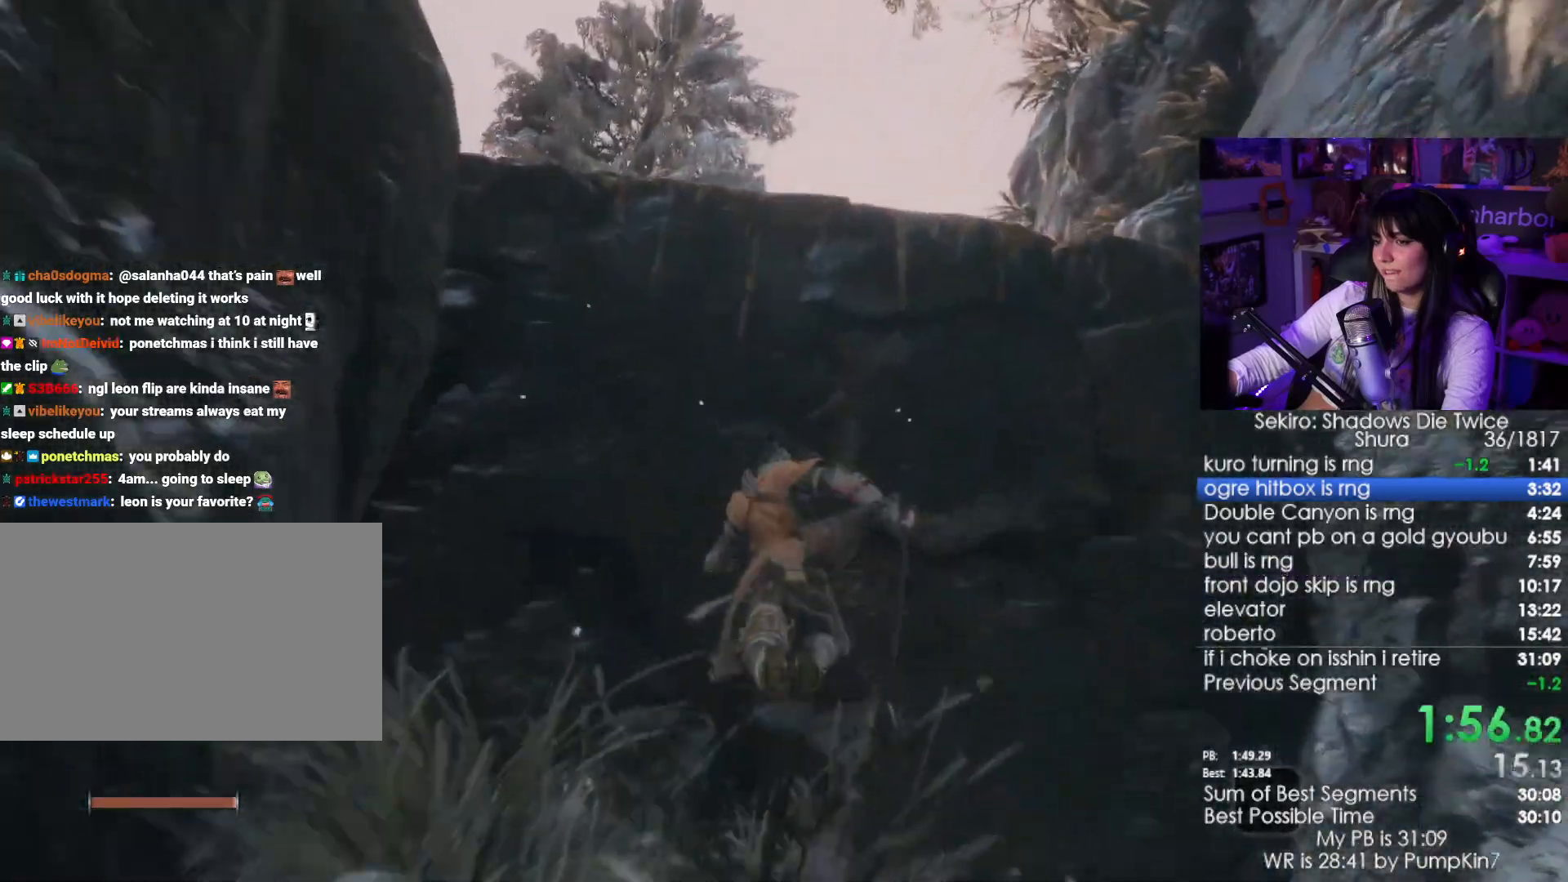
{"keys": ["w"], "mouse": [], "events": [[67, "space", "up"]]}
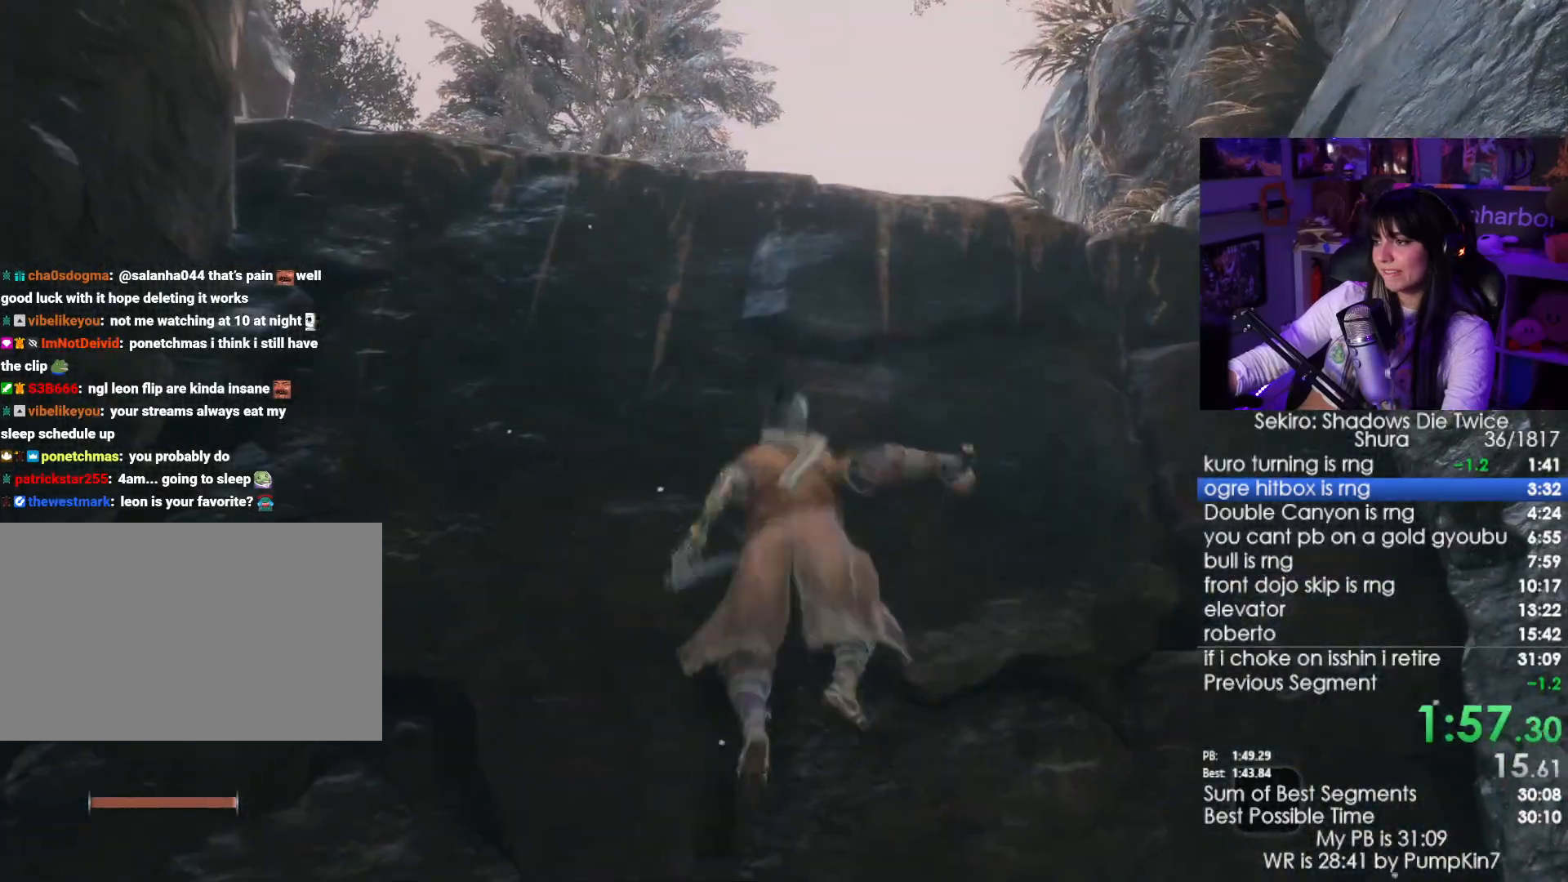
{"keys": ["w"], "mouse": [], "events": [[167, "e", "down"], [217, "e", "up"], [317, "e", "down"], [417, "e", "up"], [450, "e", "down"], [500, "e", "up"]]}
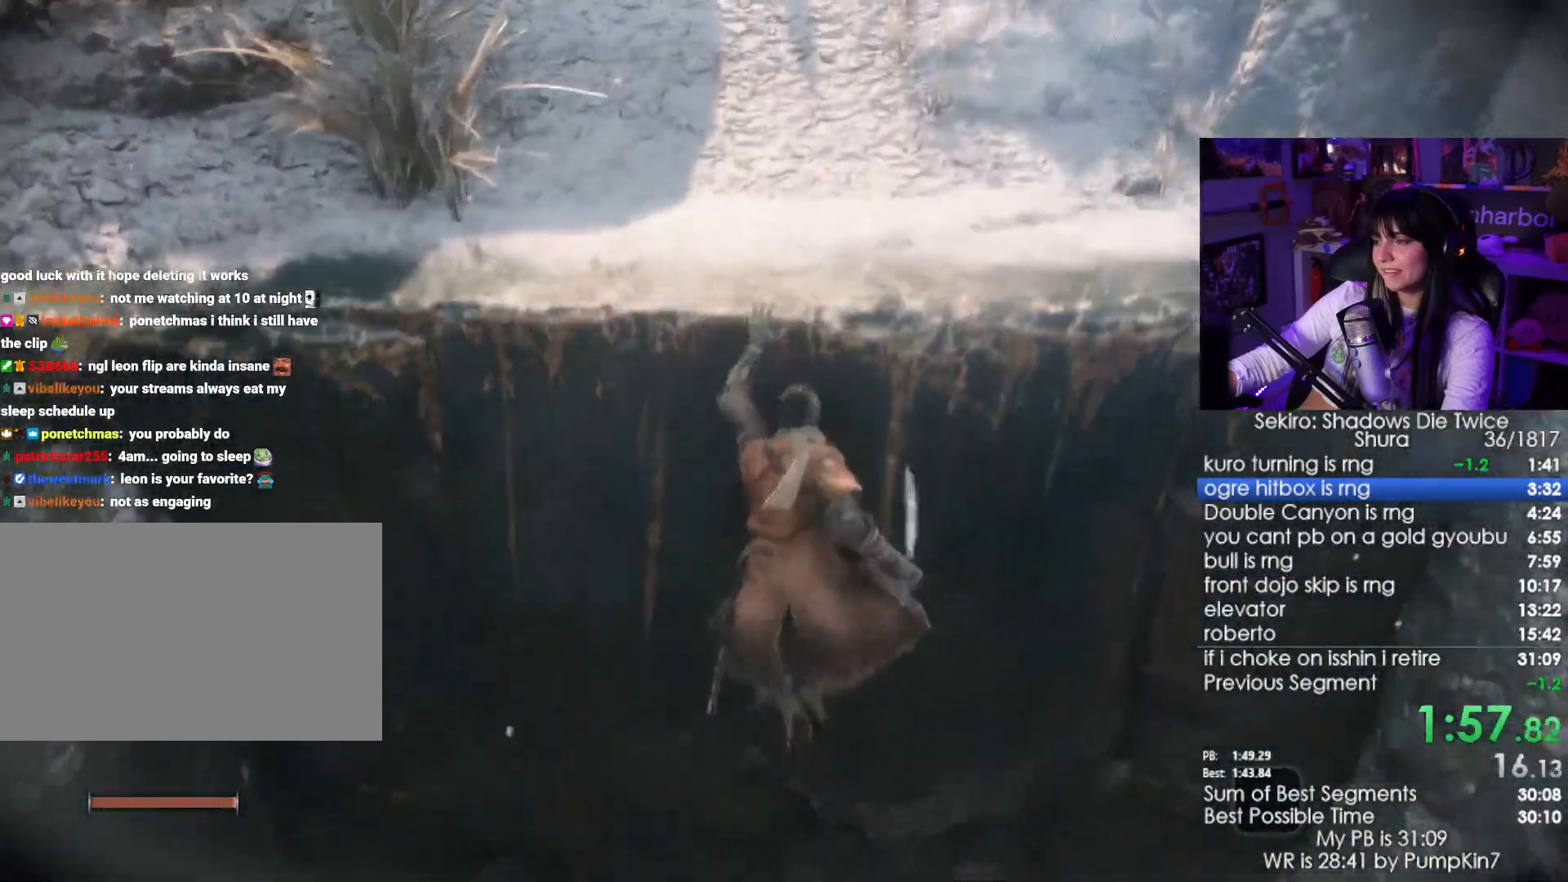
{"keys": ["w"], "mouse": [], "events": [[100, "e", "down"], [150, "e", "up"], [234, "e", "down"], [384, "e", "up"], [417, "e", "down"], [467, "e", "up"]]}
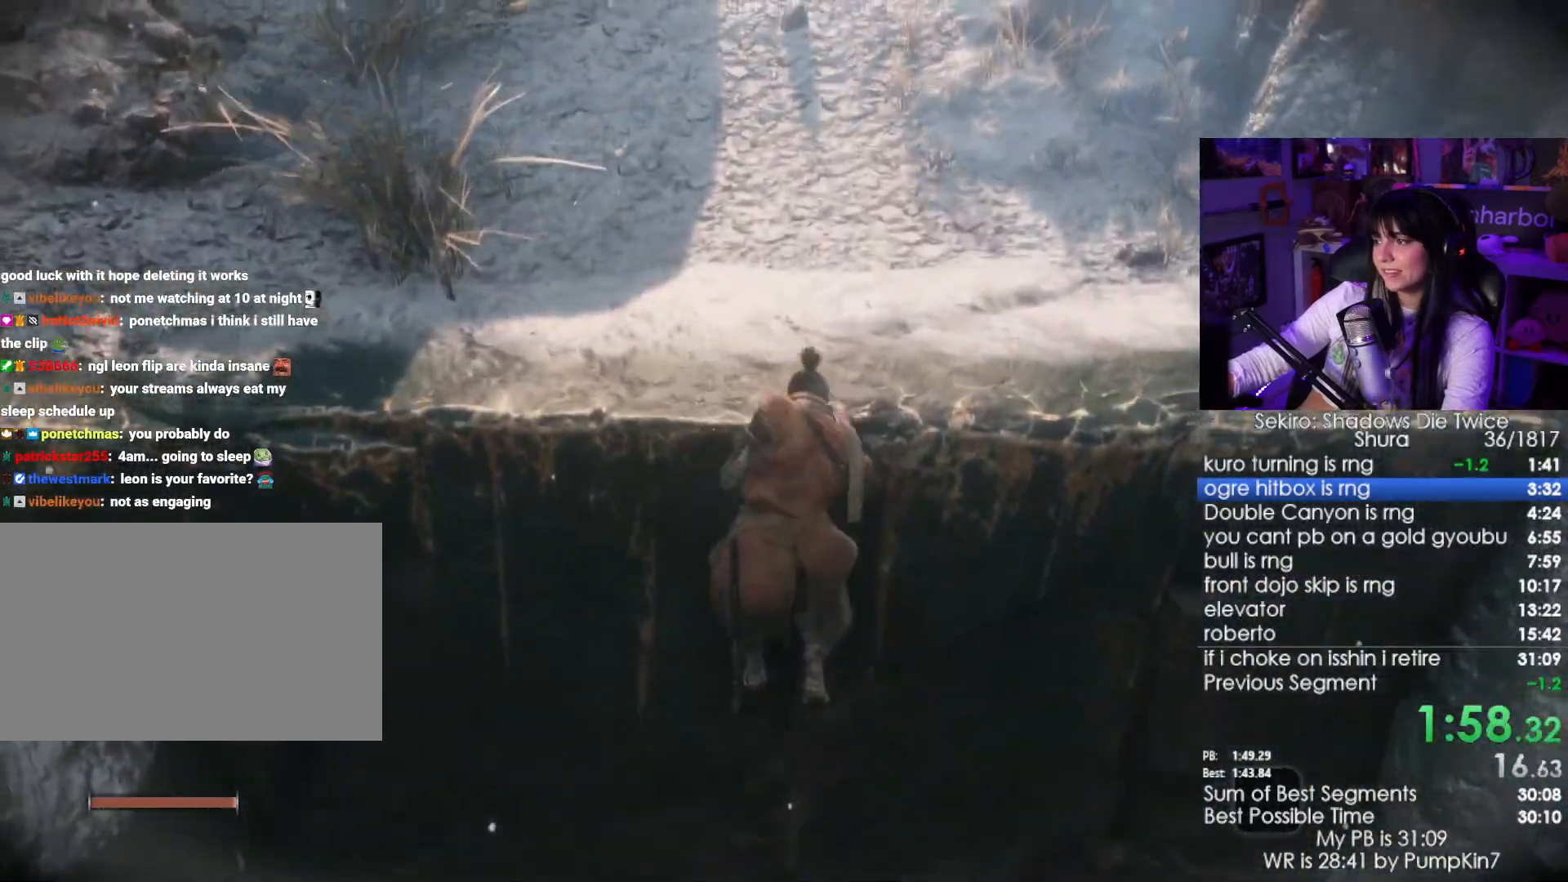
{"keys": ["shift", "w"], "mouse": [], "events": [[17, "shift", "down"]]}
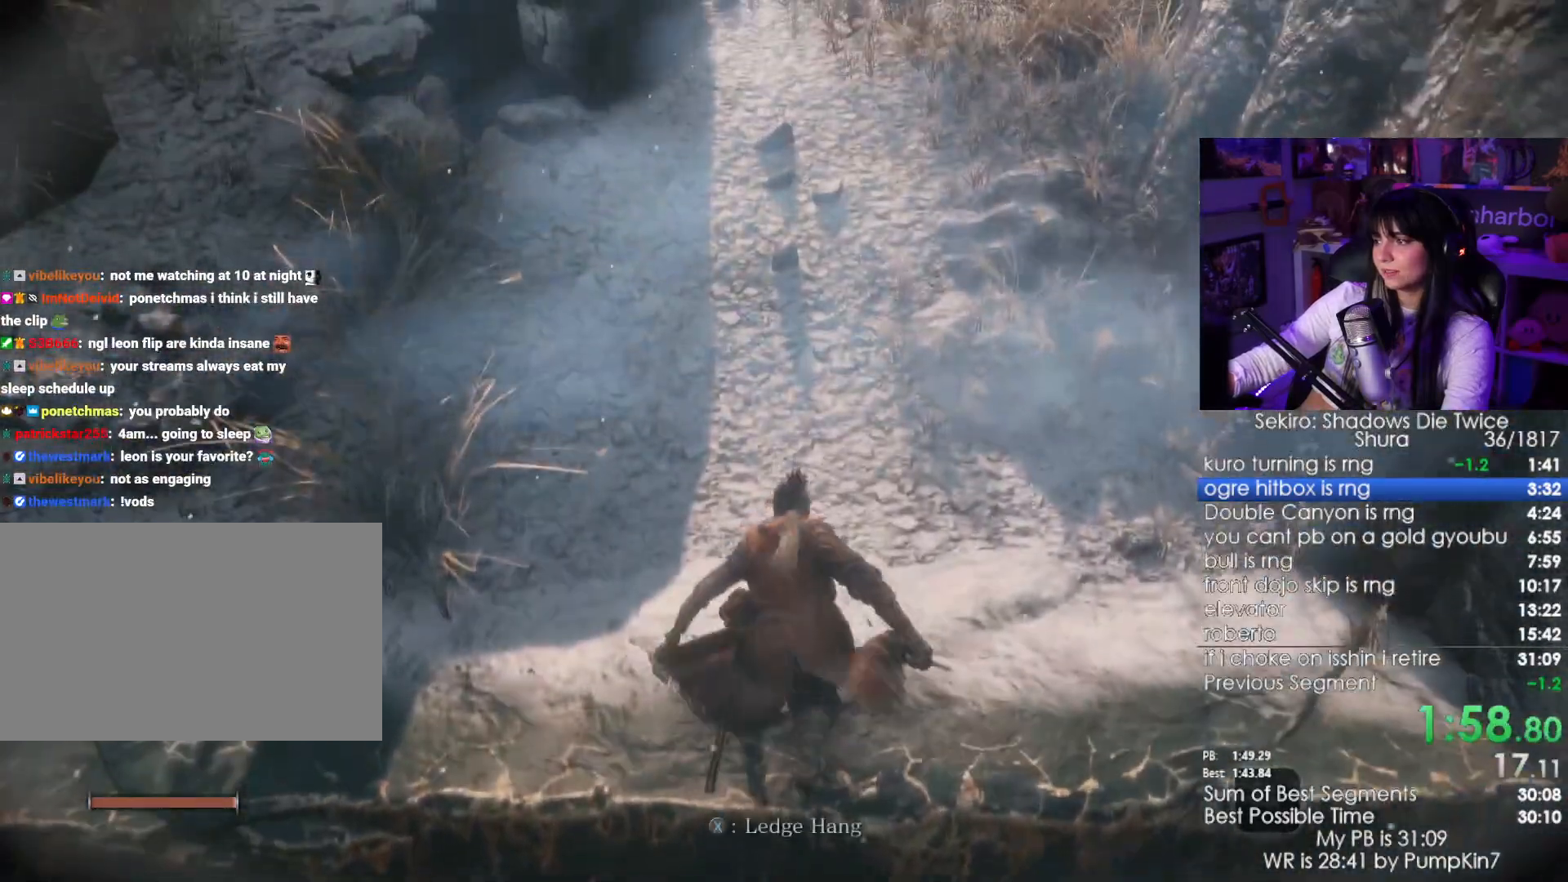
{"keys": ["shift", "w"], "mouse": [], "events": []}
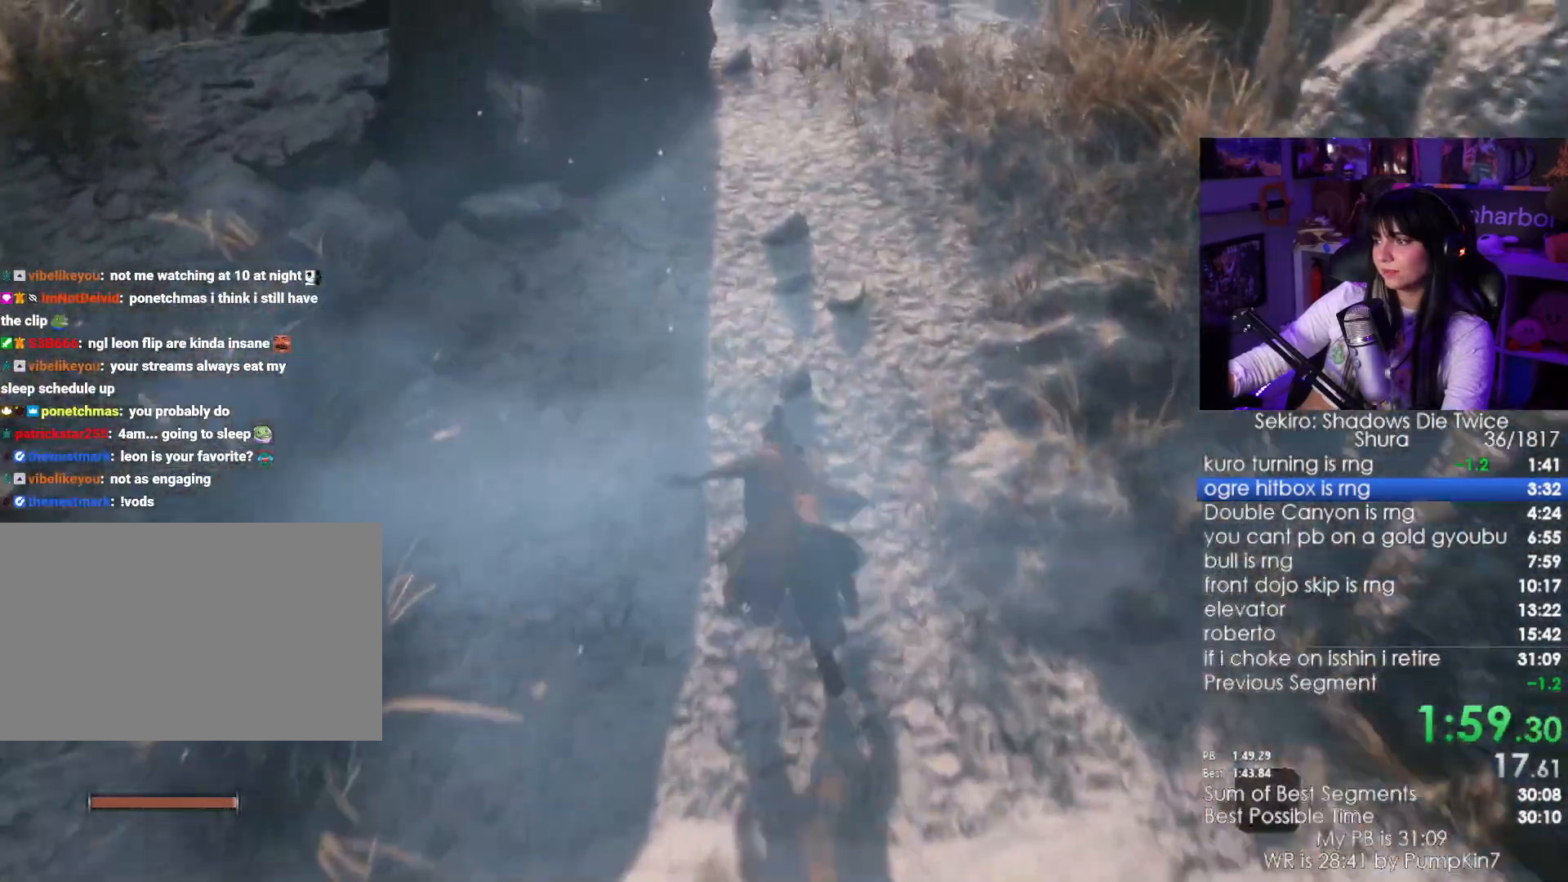
{"keys": ["shift", "w"], "mouse": [], "events": []}
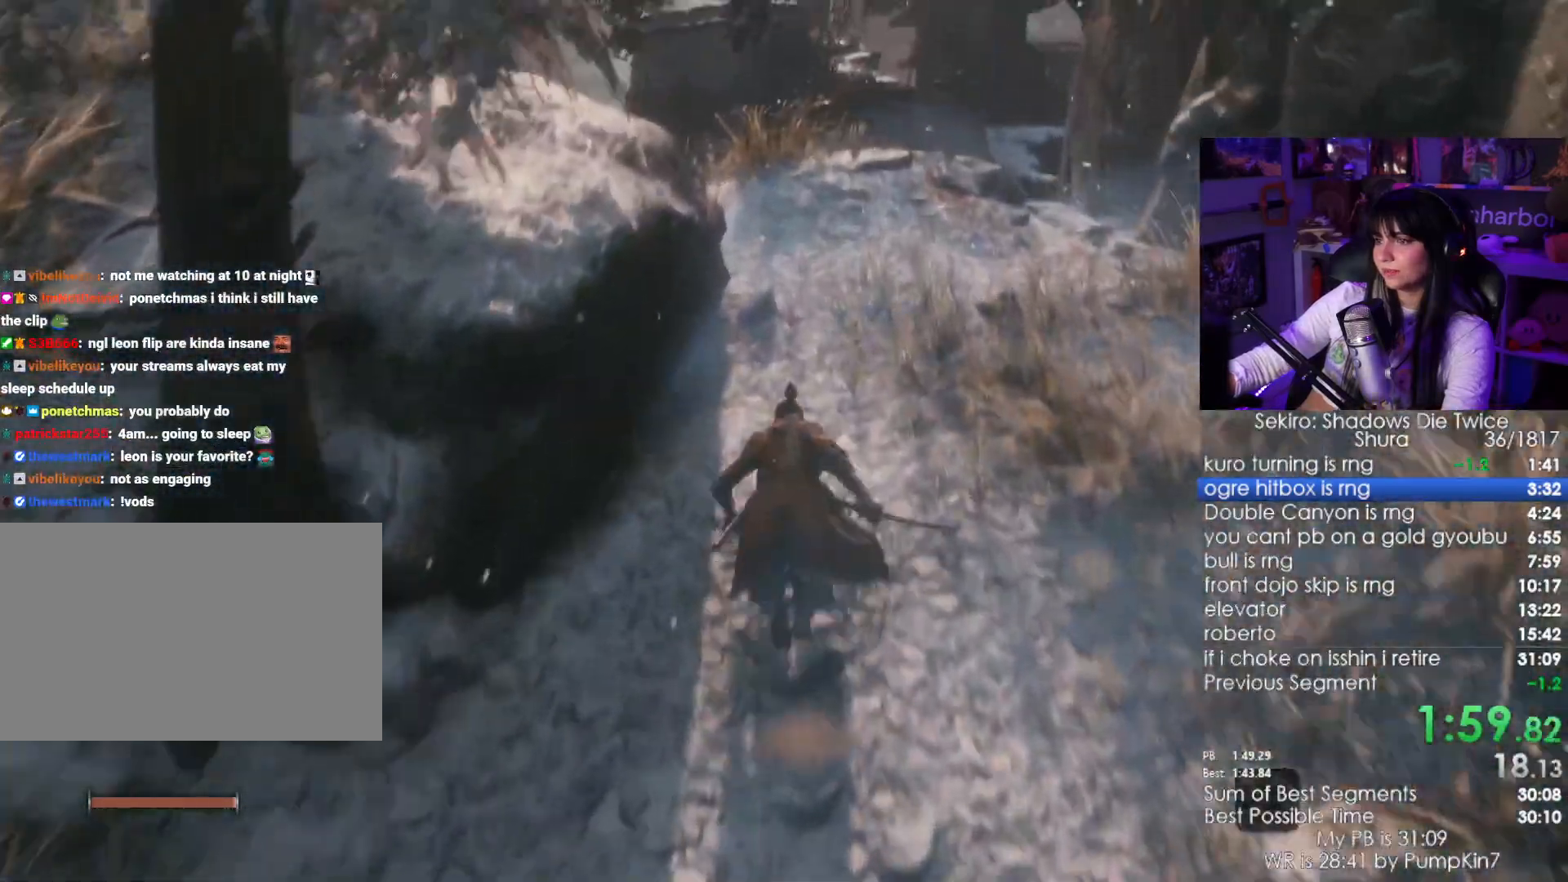
{"keys": ["shift", "w"], "mouse": [], "events": []}
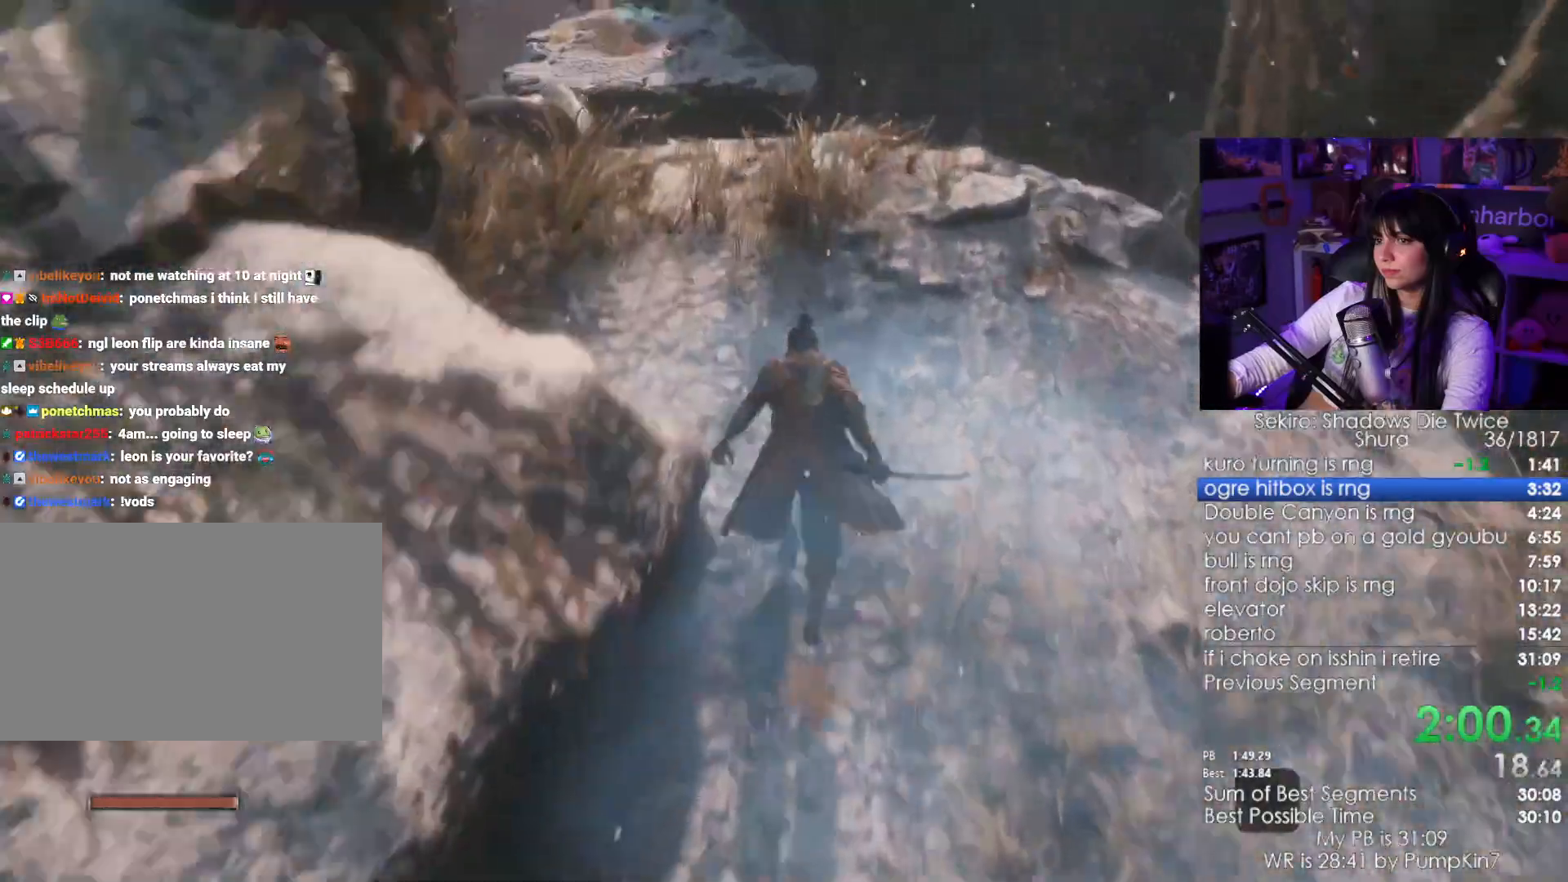
{"keys": ["shift", "w"], "mouse": [], "events": []}
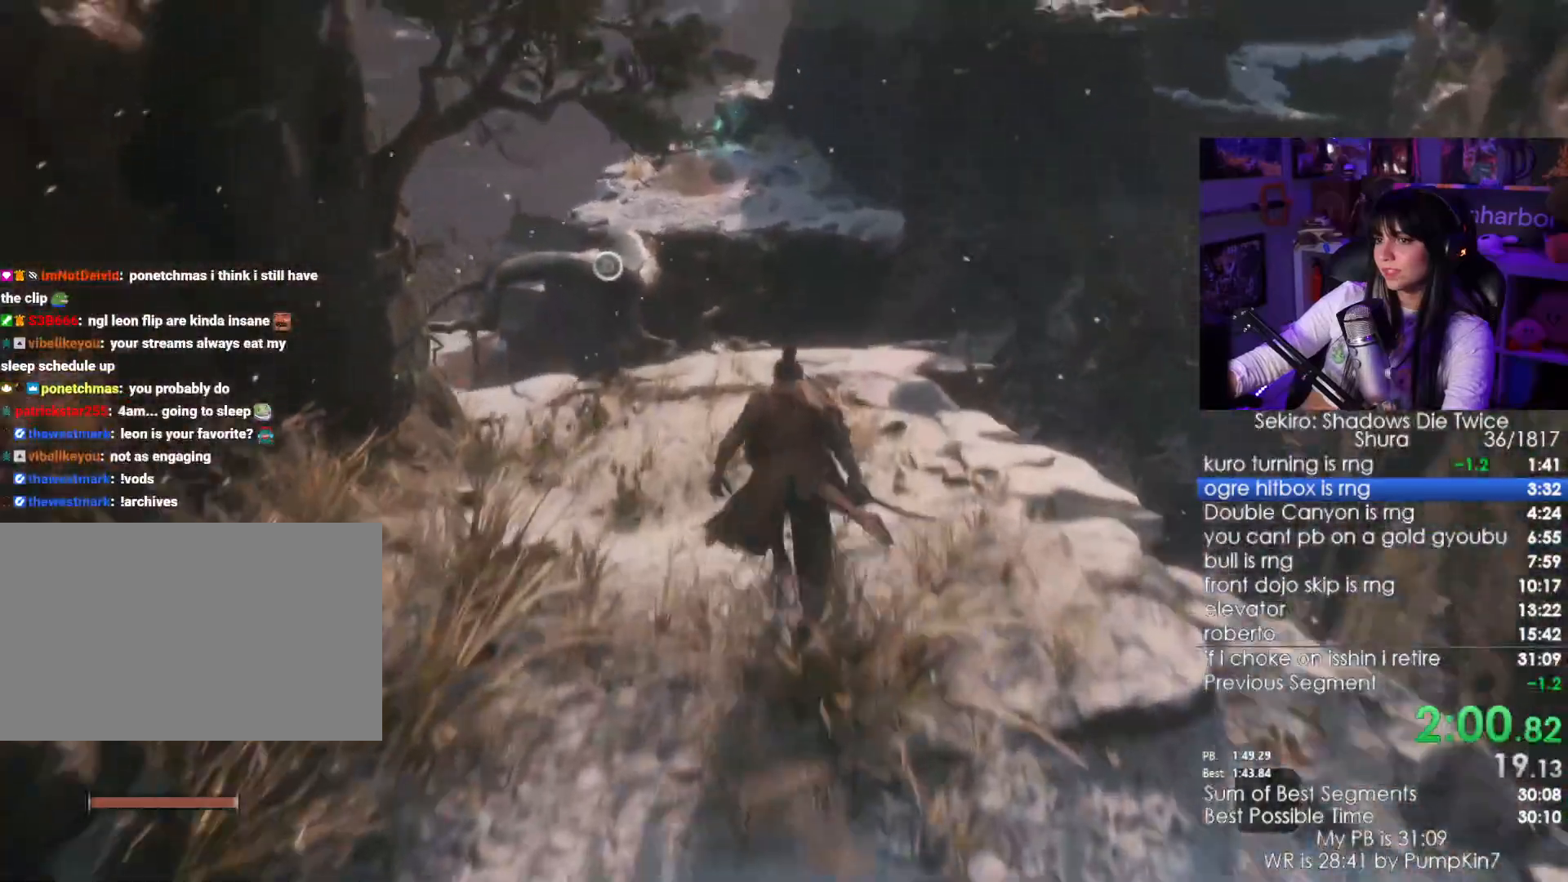
{"keys": ["shift", "w"], "mouse": [], "events": []}
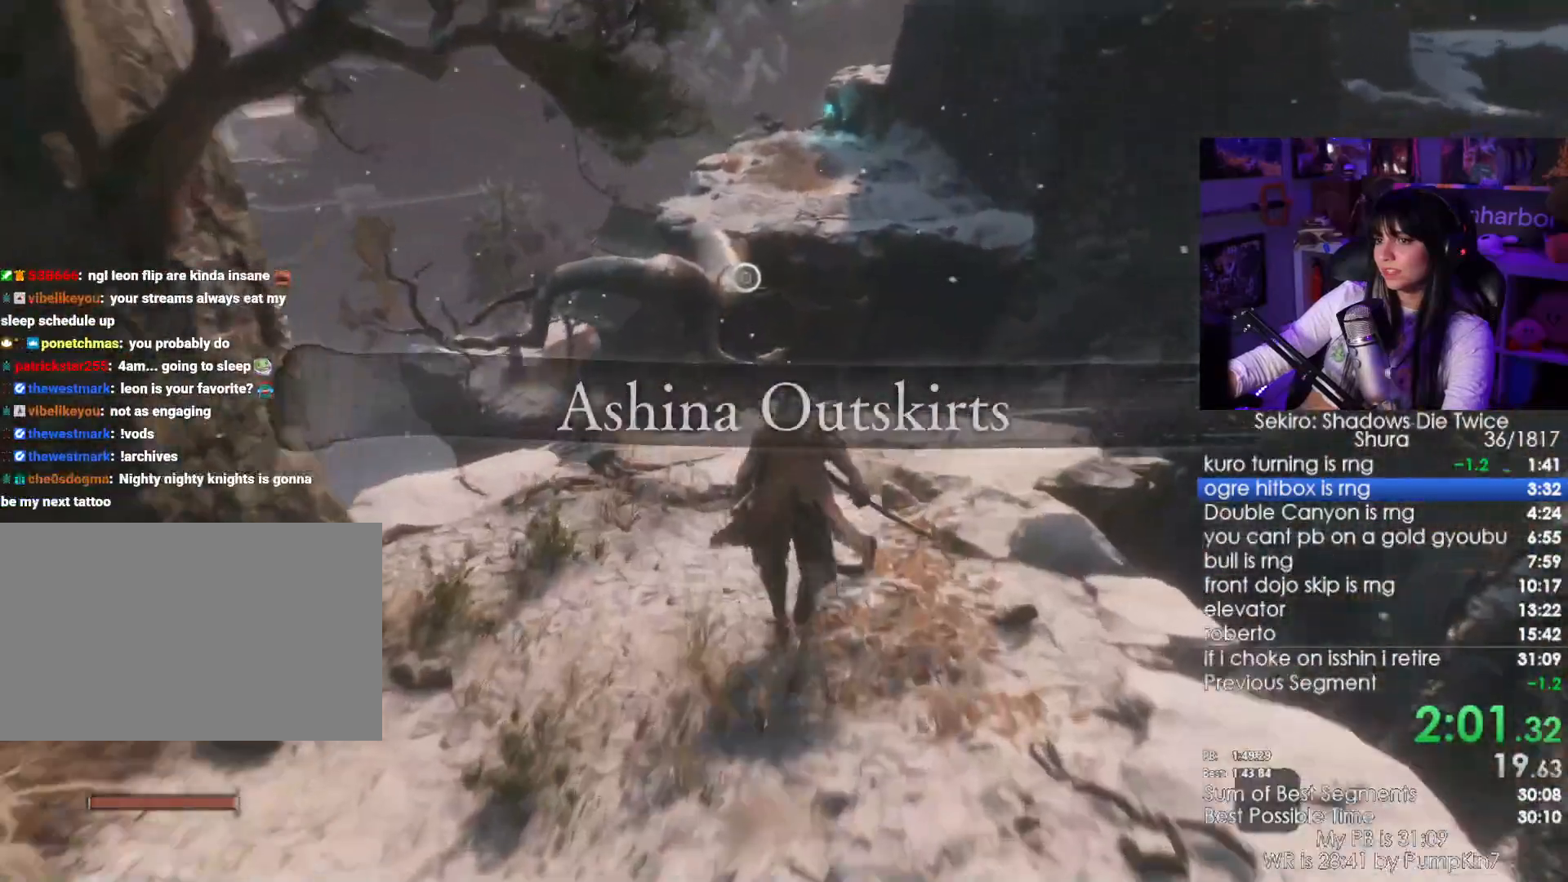
{"keys": ["shift", "w"], "mouse": [], "events": []}
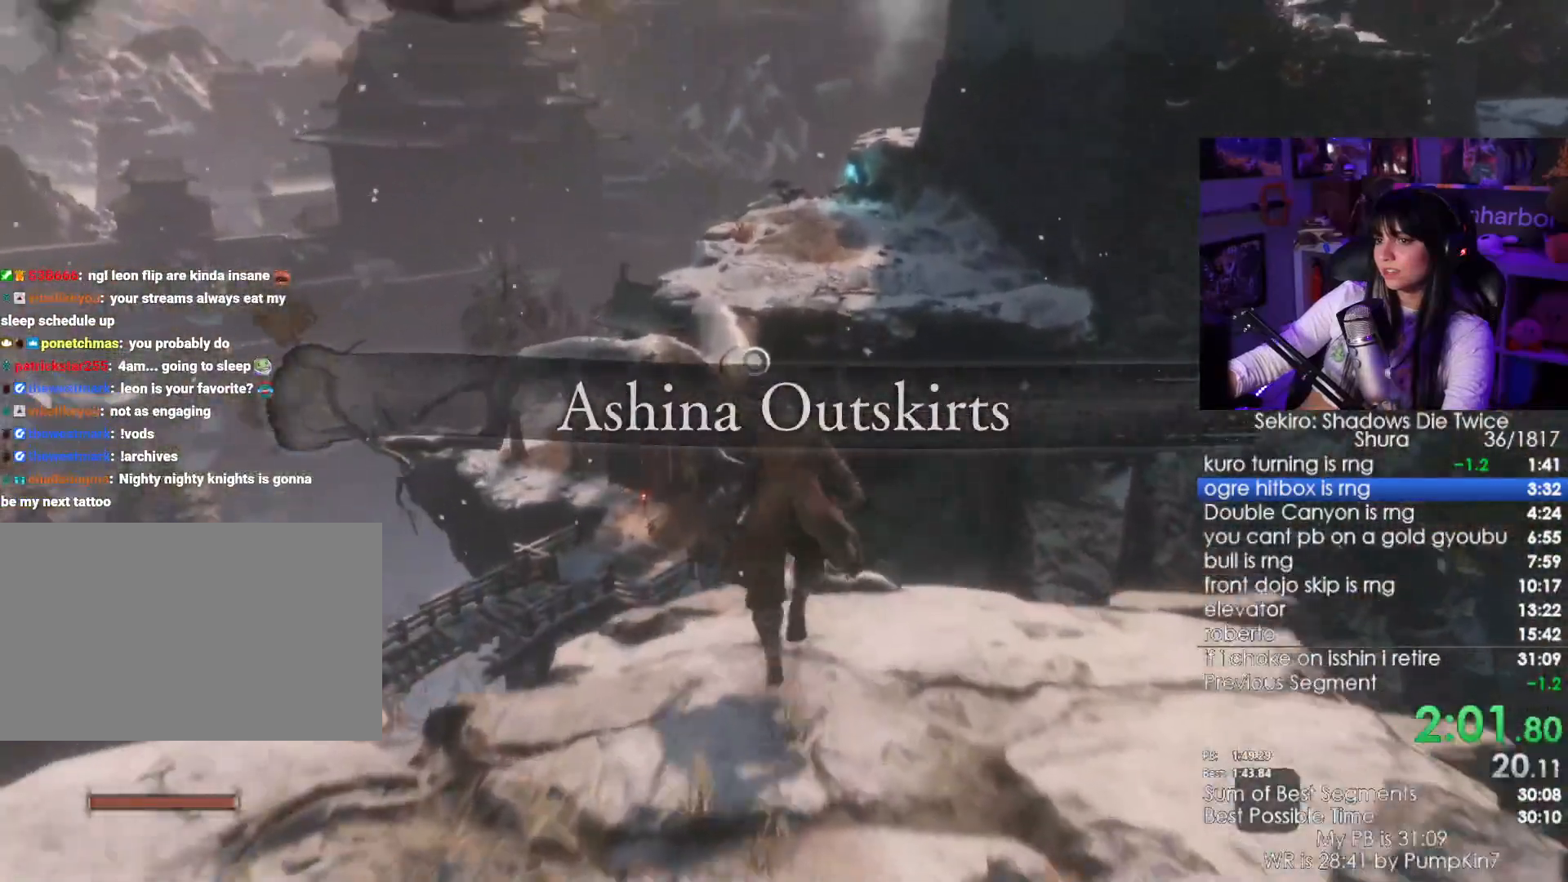
{"keys": ["w"], "mouse": [], "events": [[400, "f", "down"], [500, "f", "up"], [500, "shift", "up"]]}
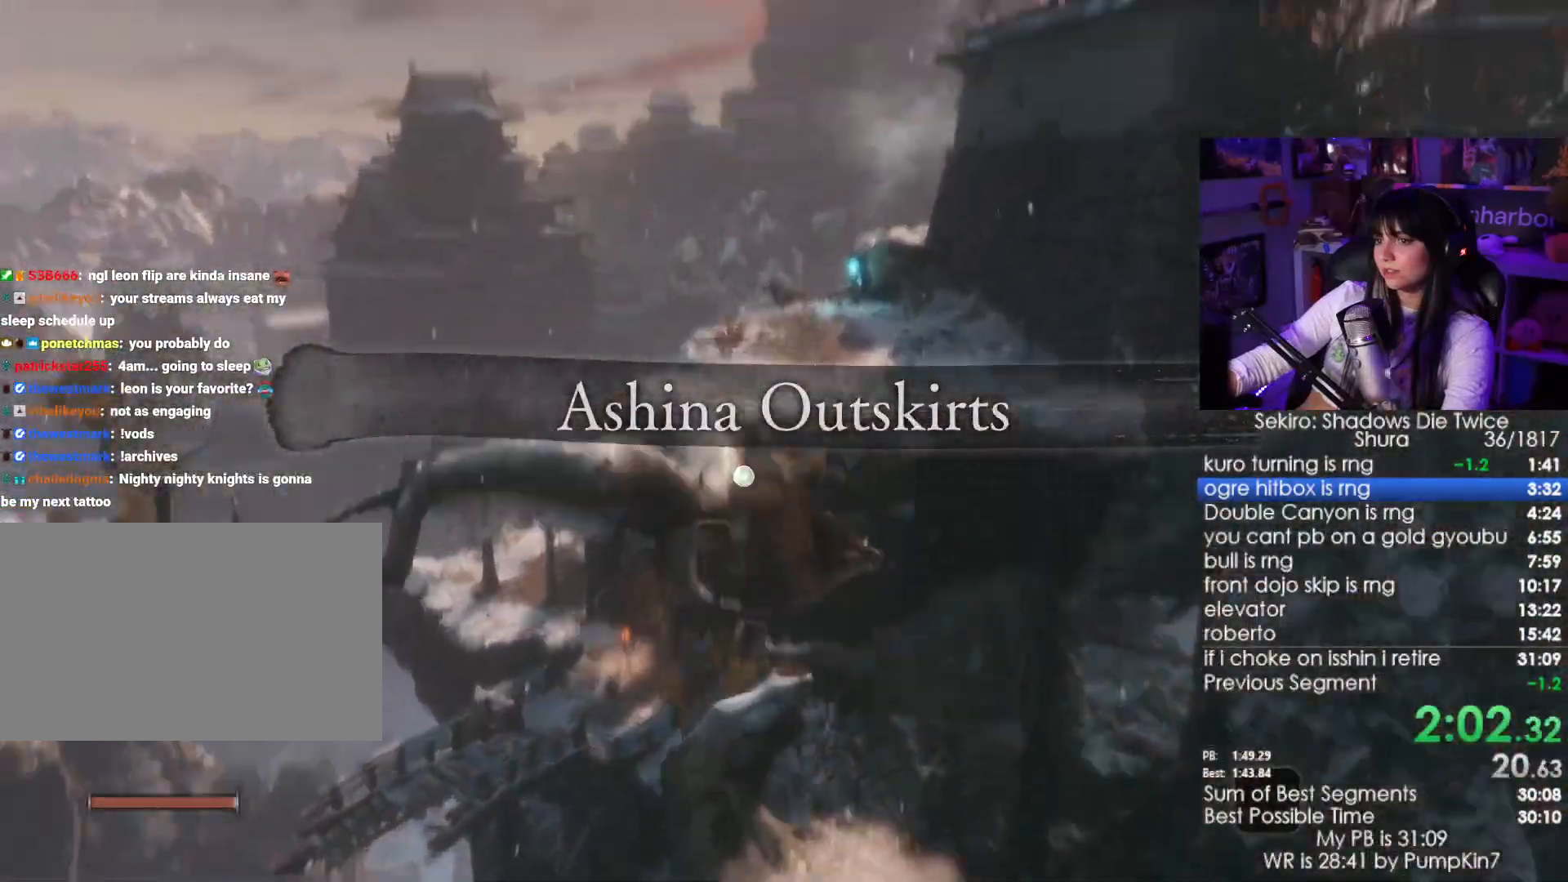
{"keys": [], "mouse": [], "events": [[50, "w", "up"]]}
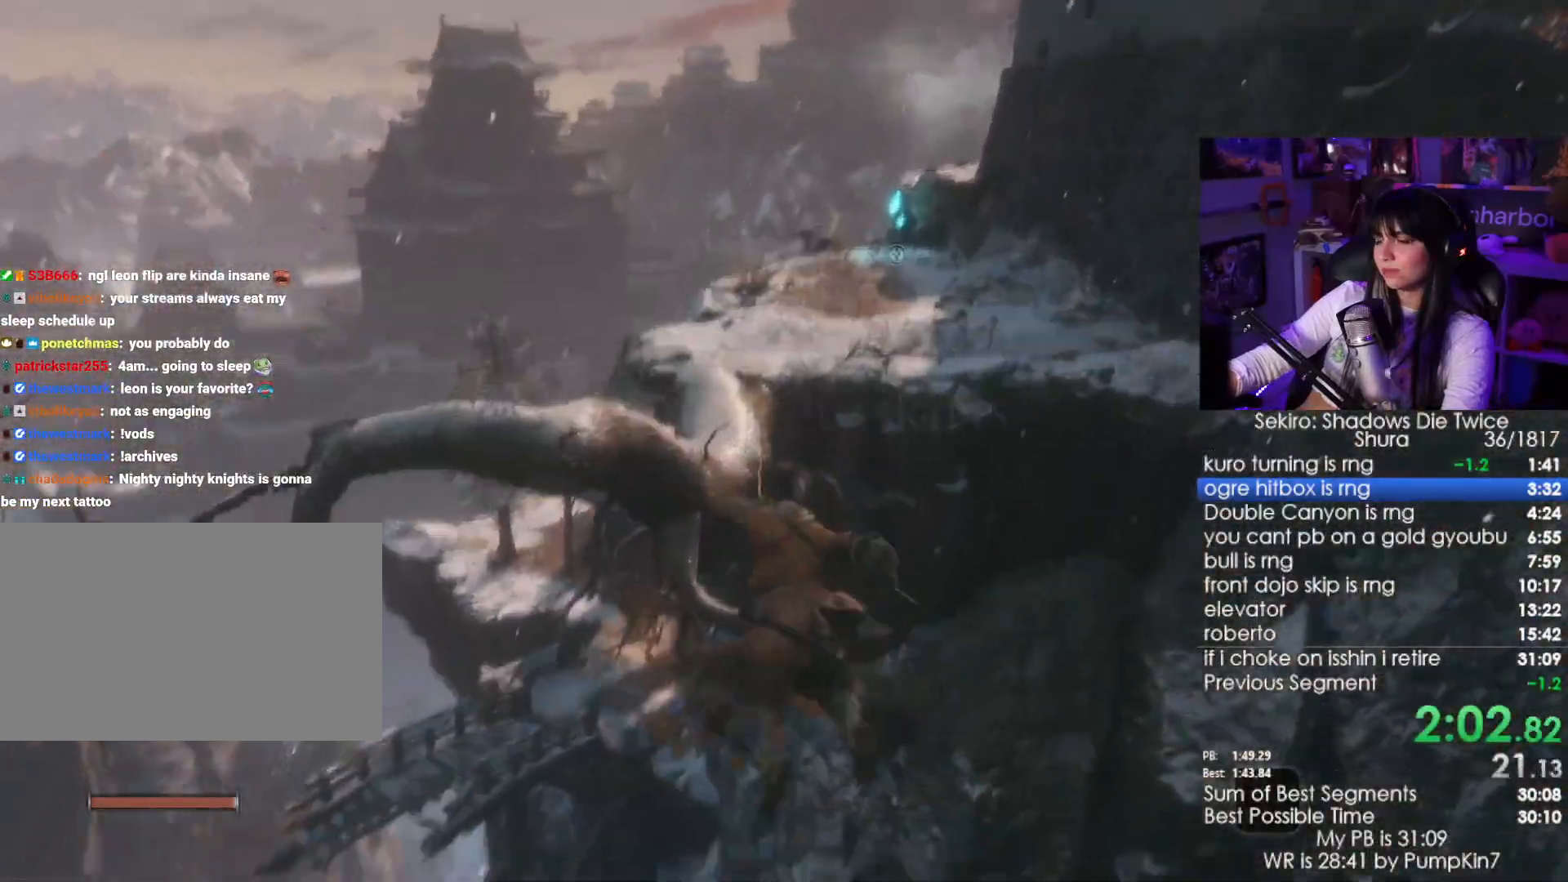
{"keys": ["shift", "w"], "mouse": [], "events": [[167, "w", "down"], [184, "shift", "down"]]}
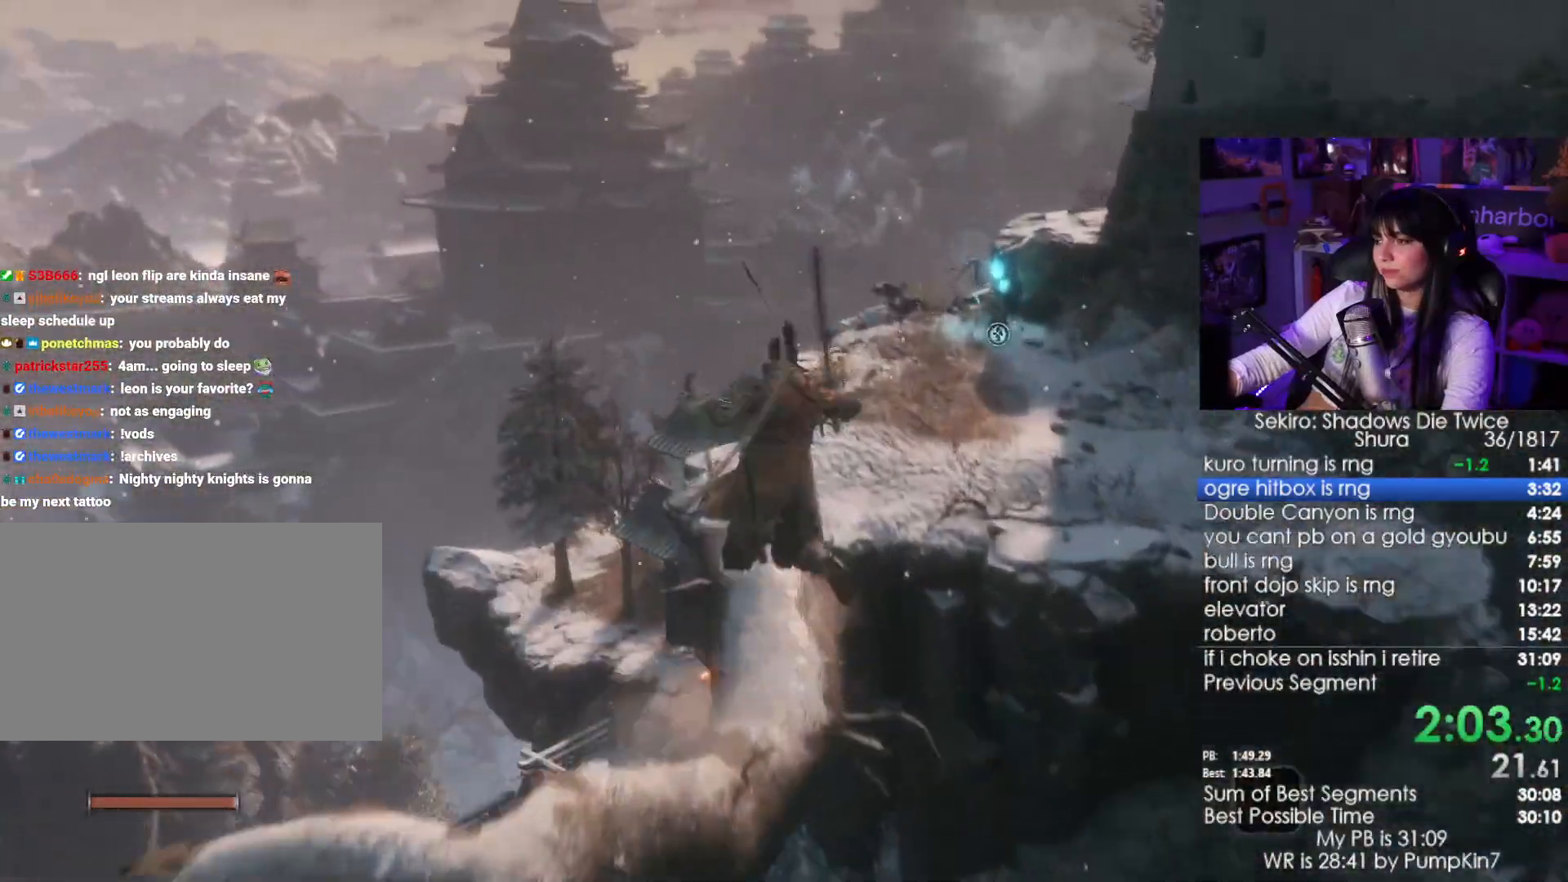
{"keys": ["shift", "w"], "mouse": [], "events": []}
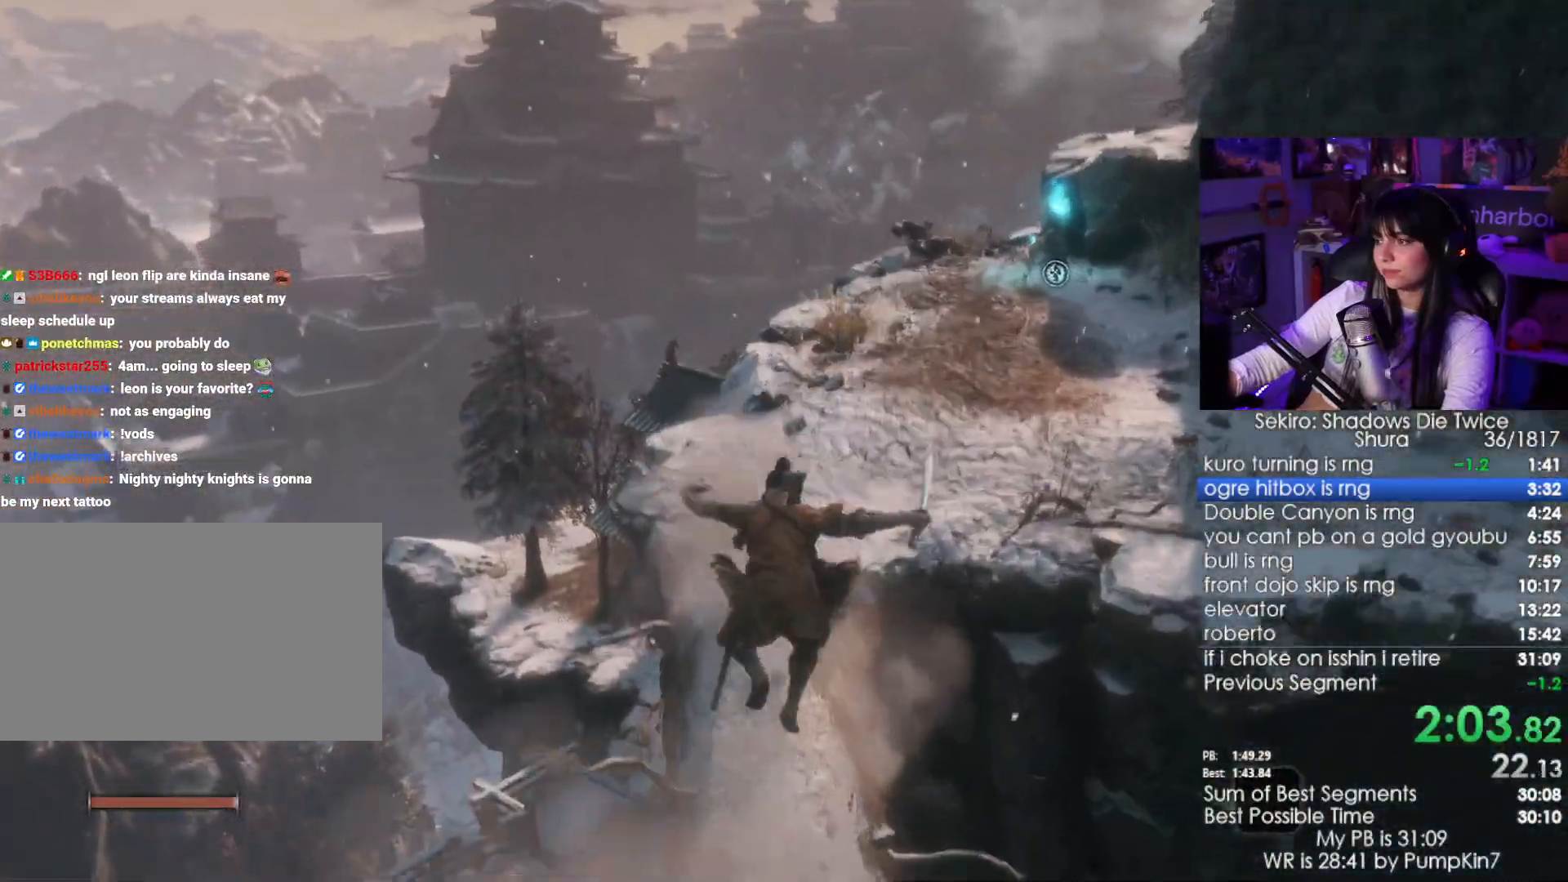
{"keys": ["shift", "w"], "mouse": [], "events": []}
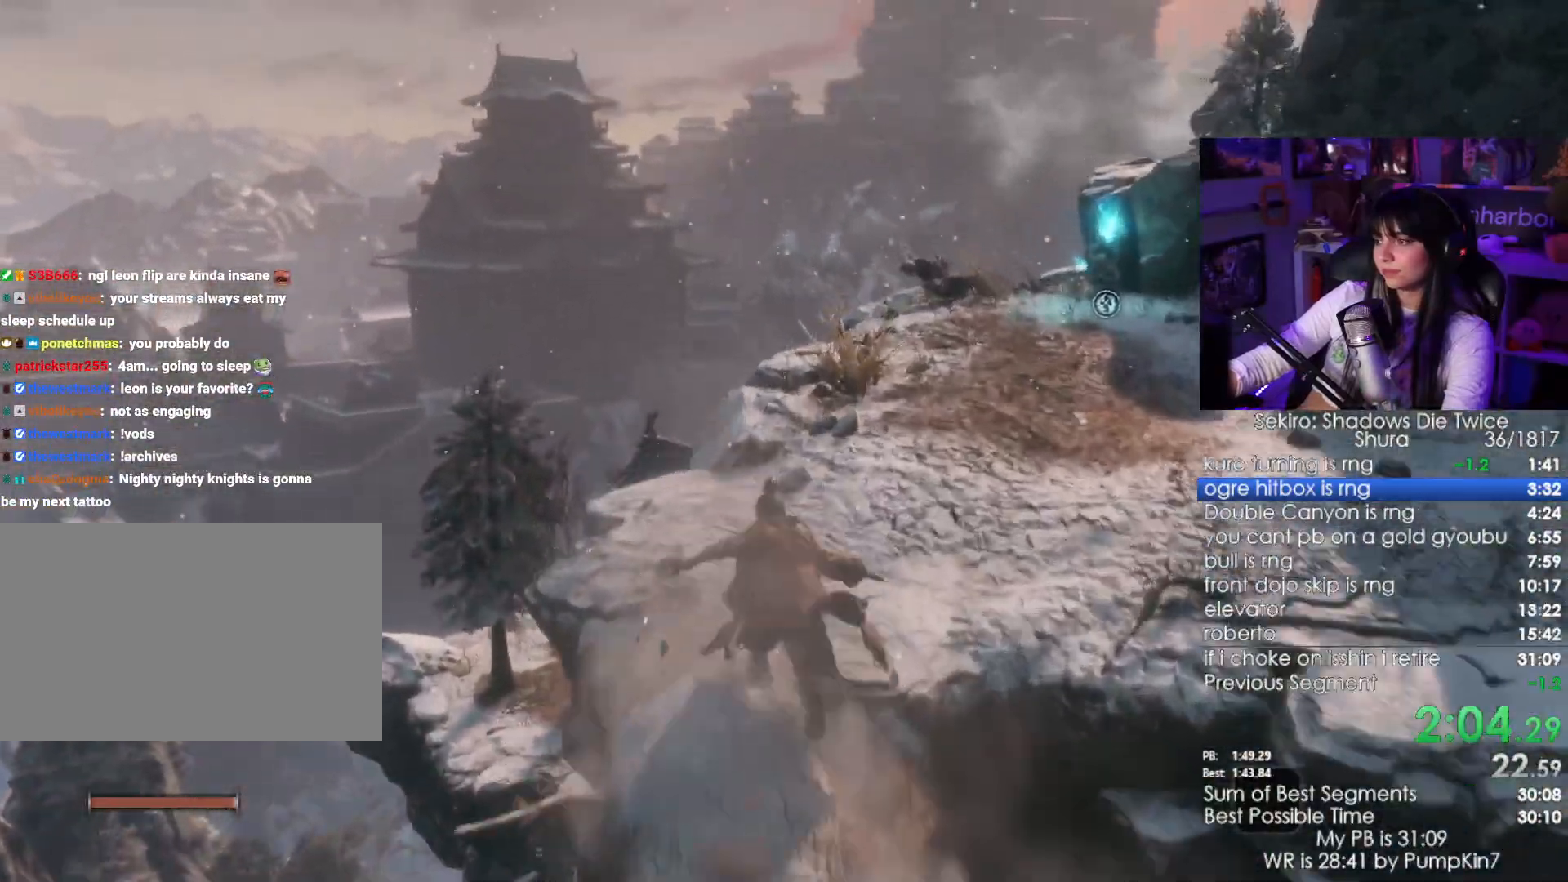
{"keys": [], "mouse": [], "events": [[67, "space", "down"], [150, "shift", "up"], [200, "space", "up"], [250, "w", "up"], [434, "f", "down"], [484, "f", "up"]]}
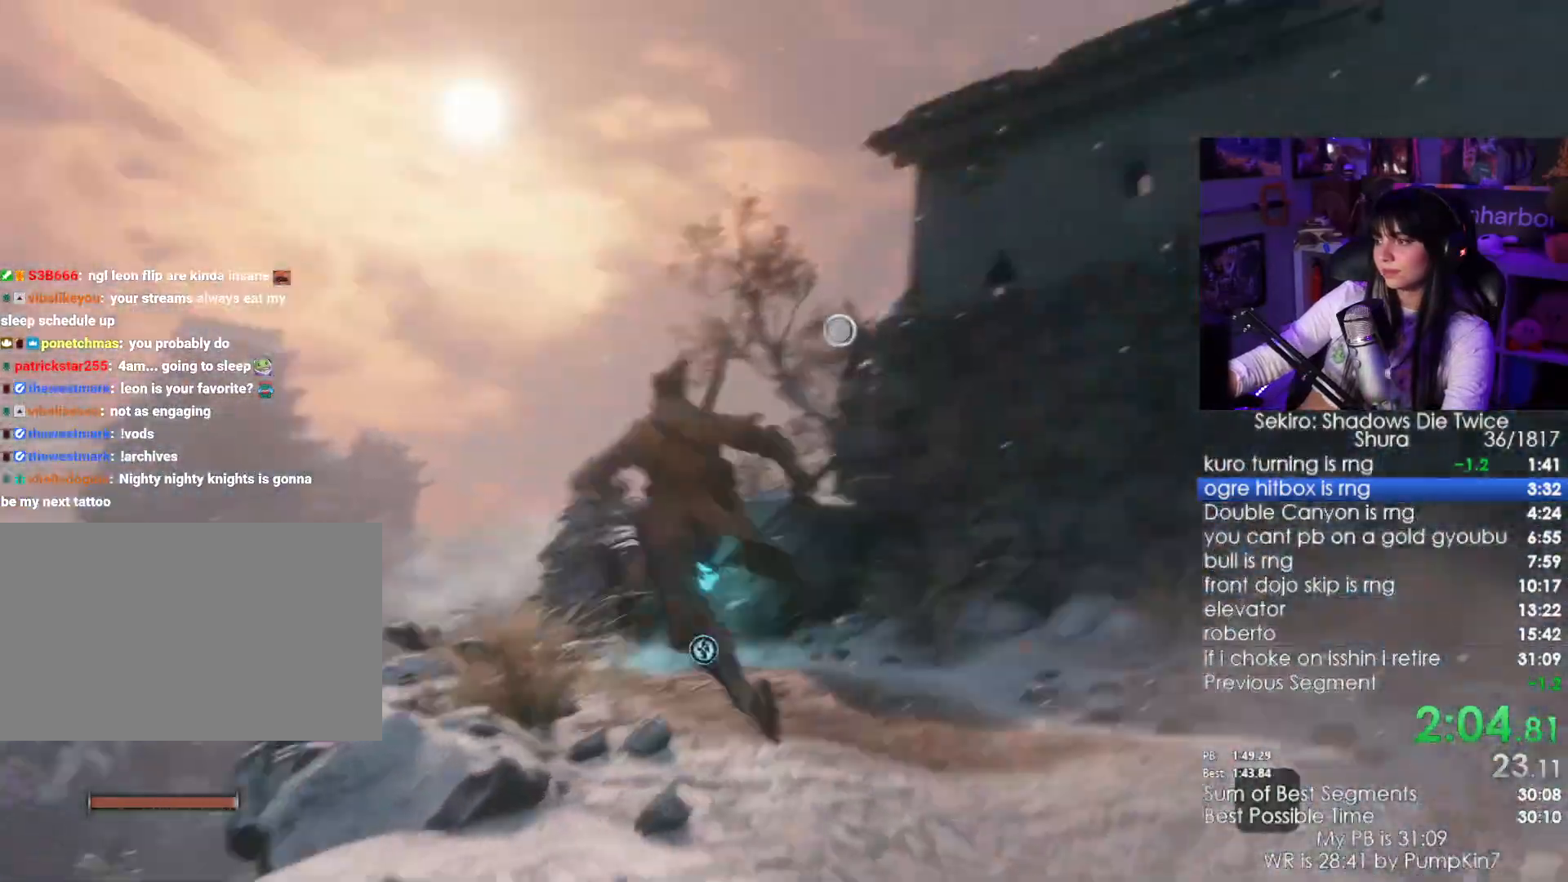
{"keys": [], "mouse": [], "events": [[67, "f", "down"], [134, "f", "up"]]}
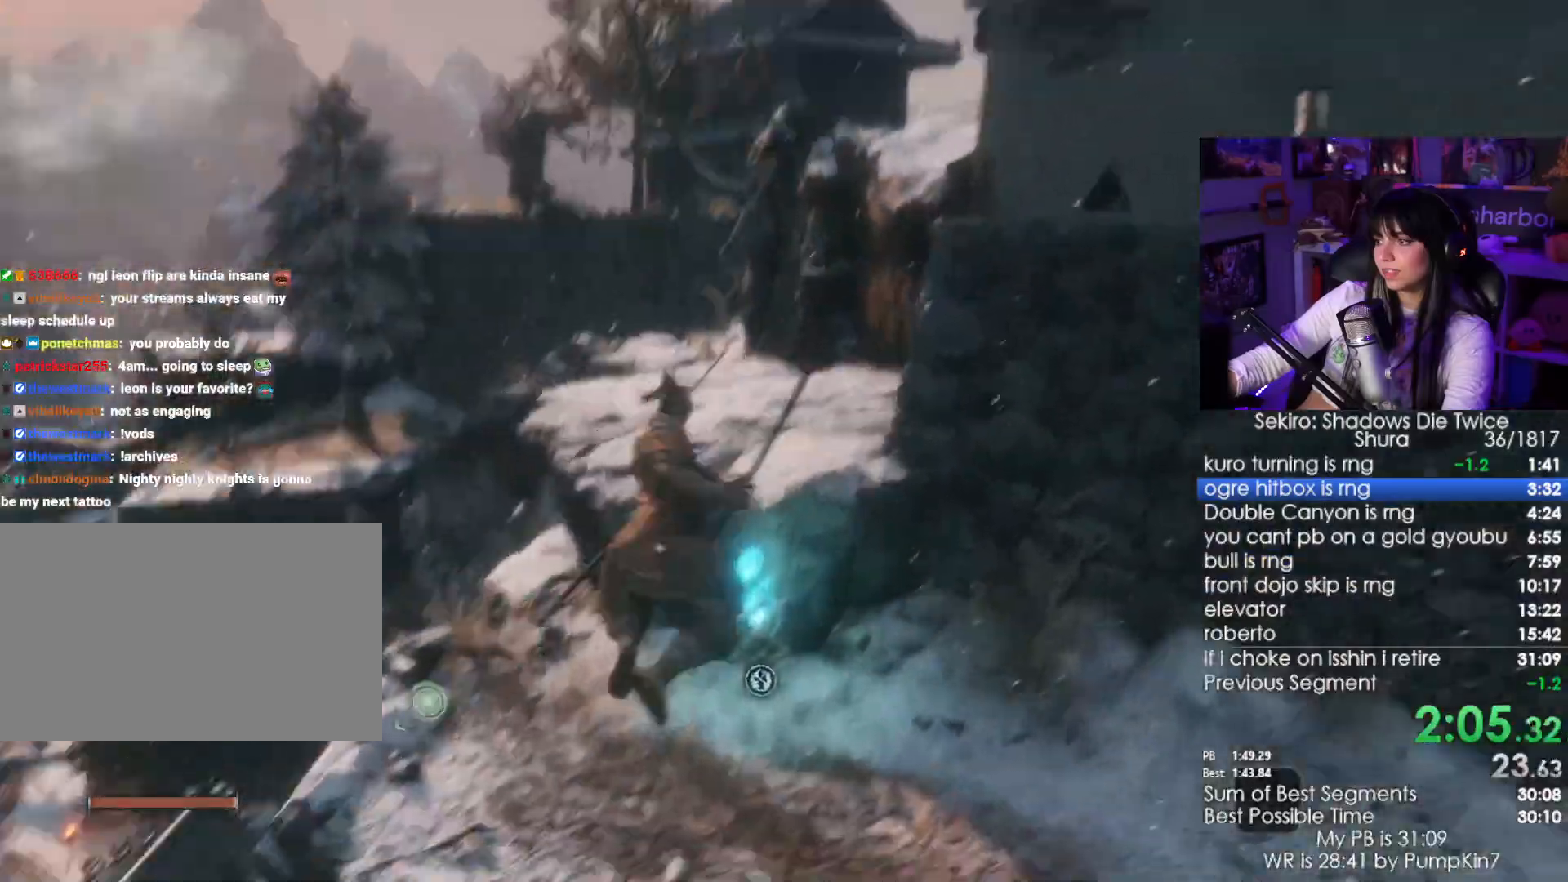
{"keys": [], "mouse": []}
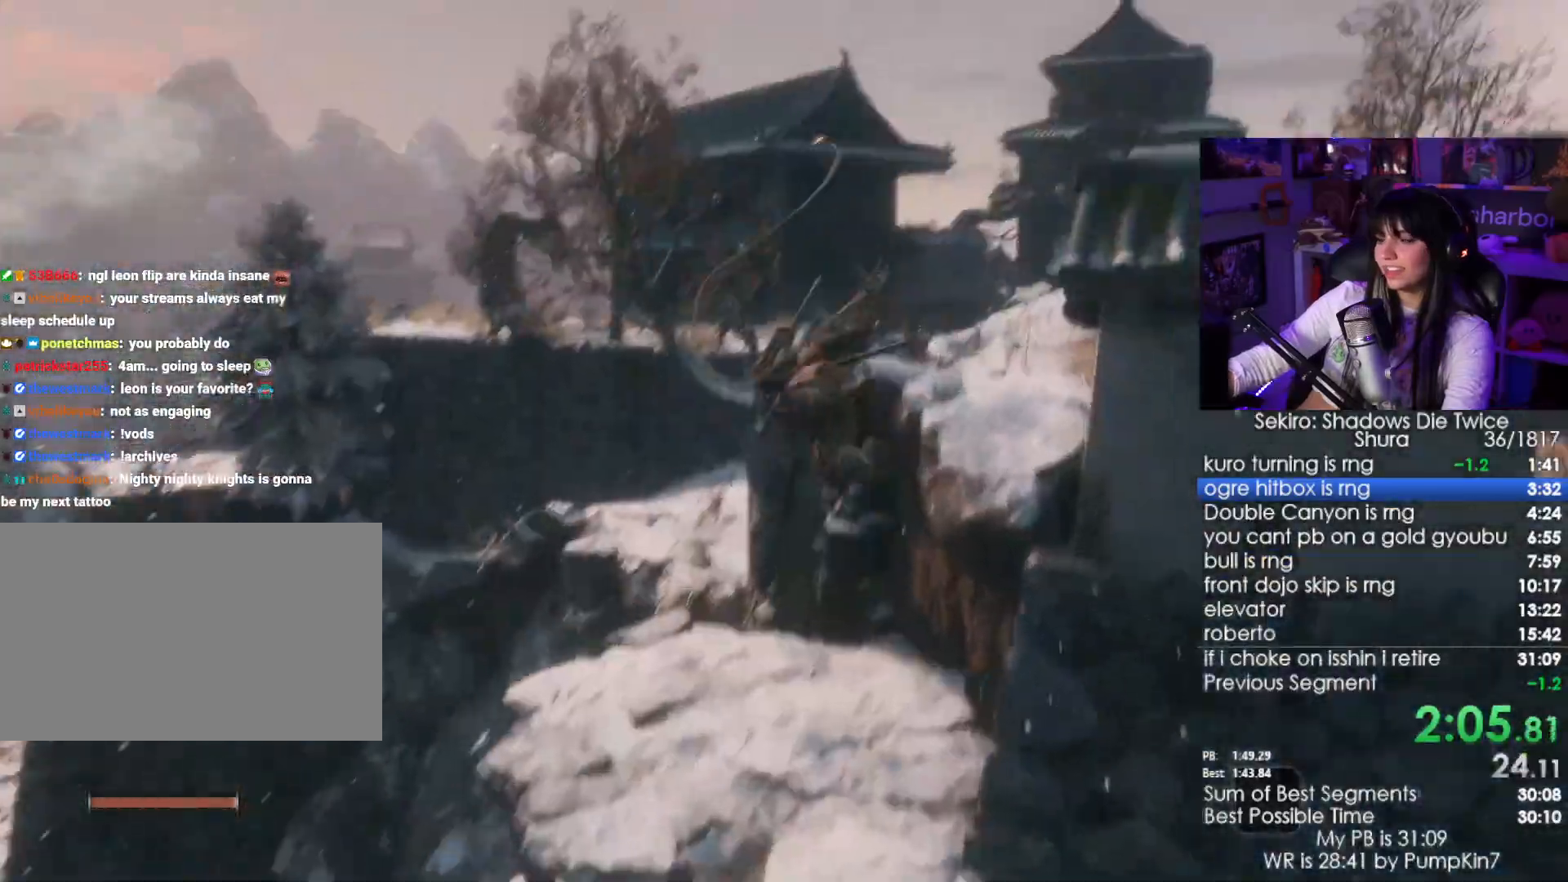
{"keys": [], "mouse": [], "events": []}
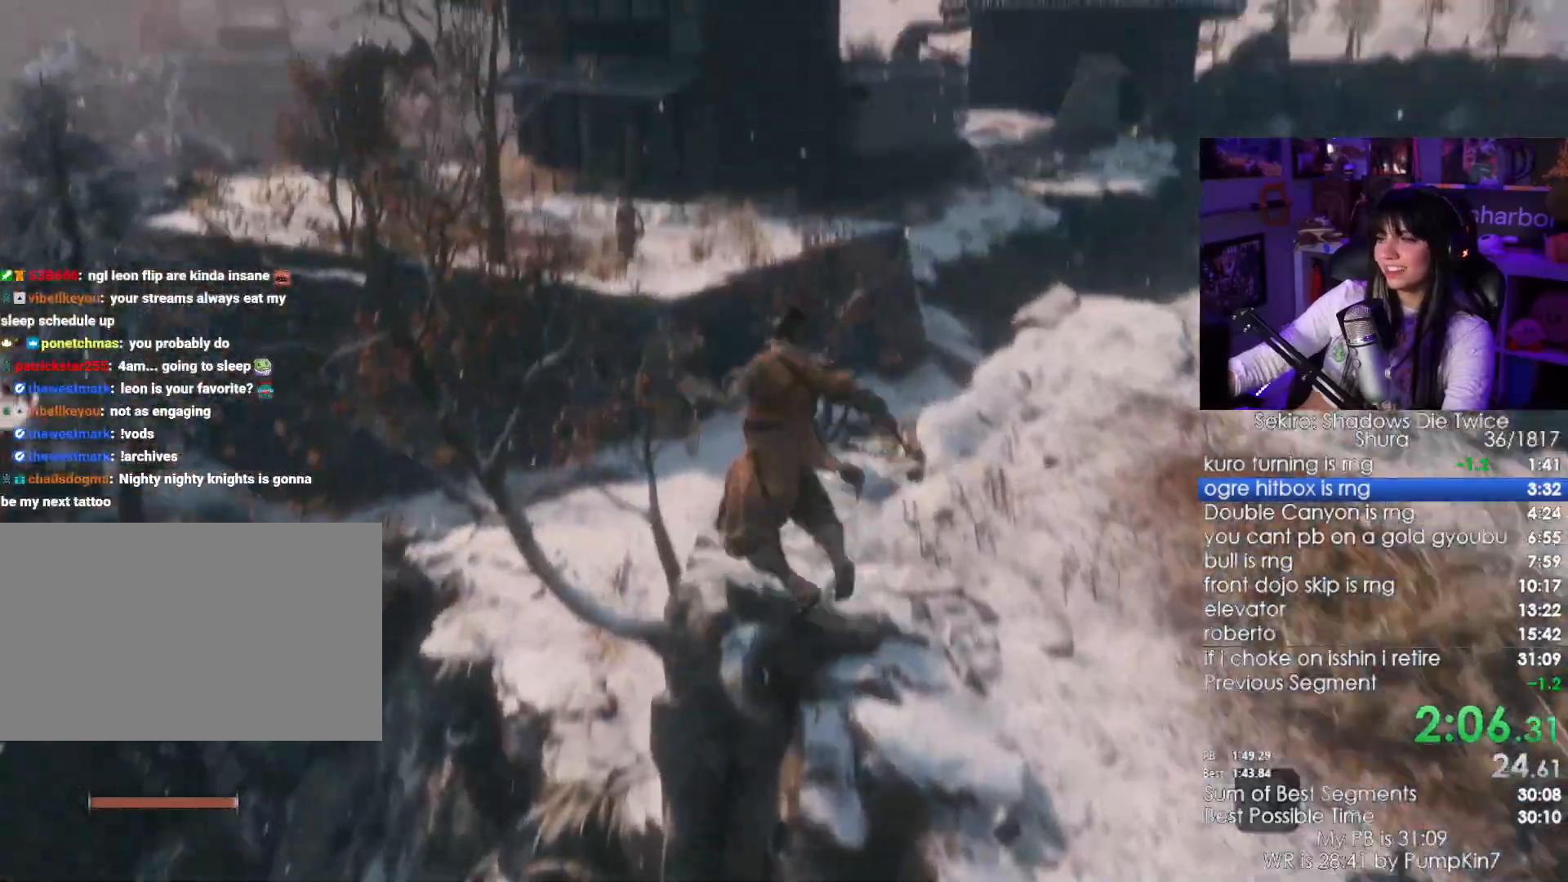
{"keys": ["shift", "w"], "mouse": [], "events": [[84, "shift", "down"], [84, "w", "down"]]}